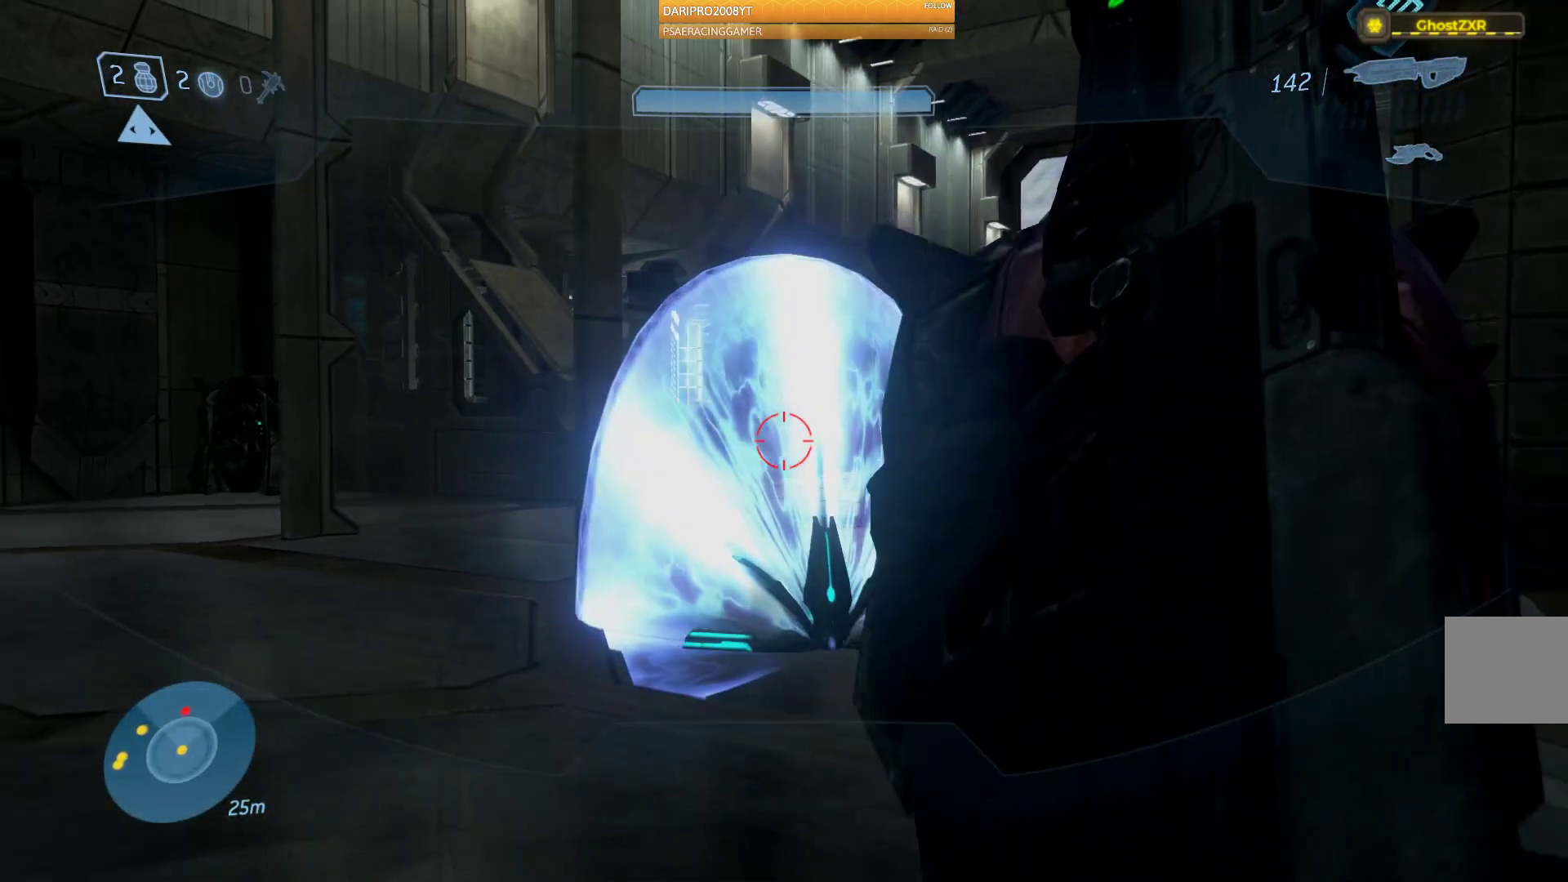
Gameplay with a controller (Xbox layout); each line is a JSON object with the inputs held at the frame after it (dt_ms = milliseconds from this image to that frame). "events" lists button and stick changes between this image and that frame as [ms after this image, input, new state], when the widget could be followed in between.
{"dt_ms": 500, "buttons": [], "left_stick": "up-left", "right_stick": "center", "events": [[50, "right_stick", "down"], [300, "right_stick", "center"], [483, "left_stick", "up-left"]]}
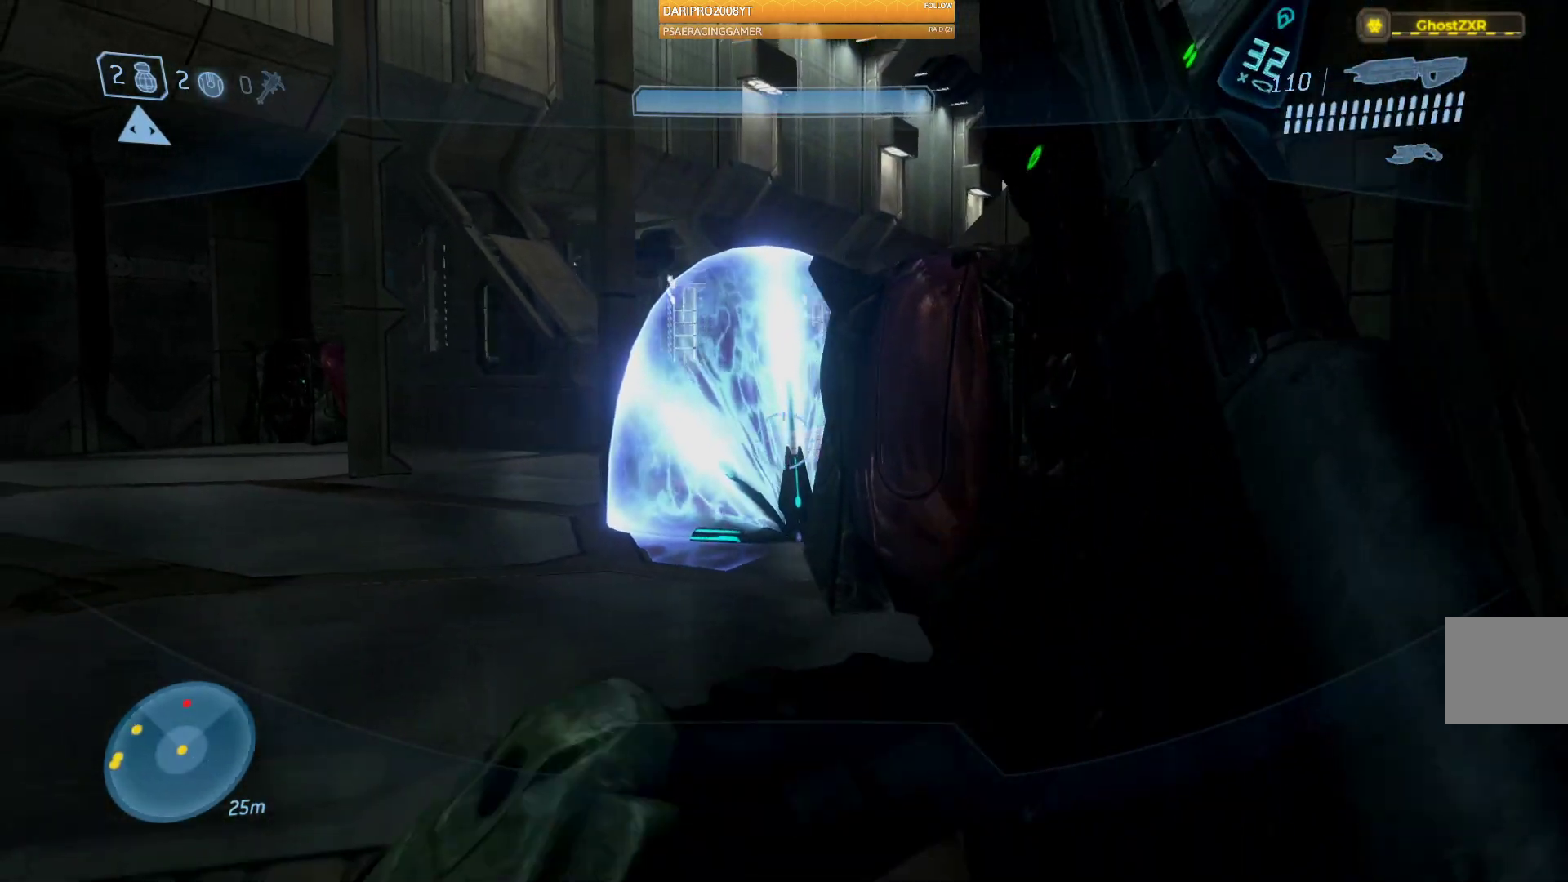
{"dt_ms": 500, "buttons": [], "left_stick": "up-left", "right_stick": "center", "events": [[50, "right_stick", "down"], [333, "right_stick", "center"]]}
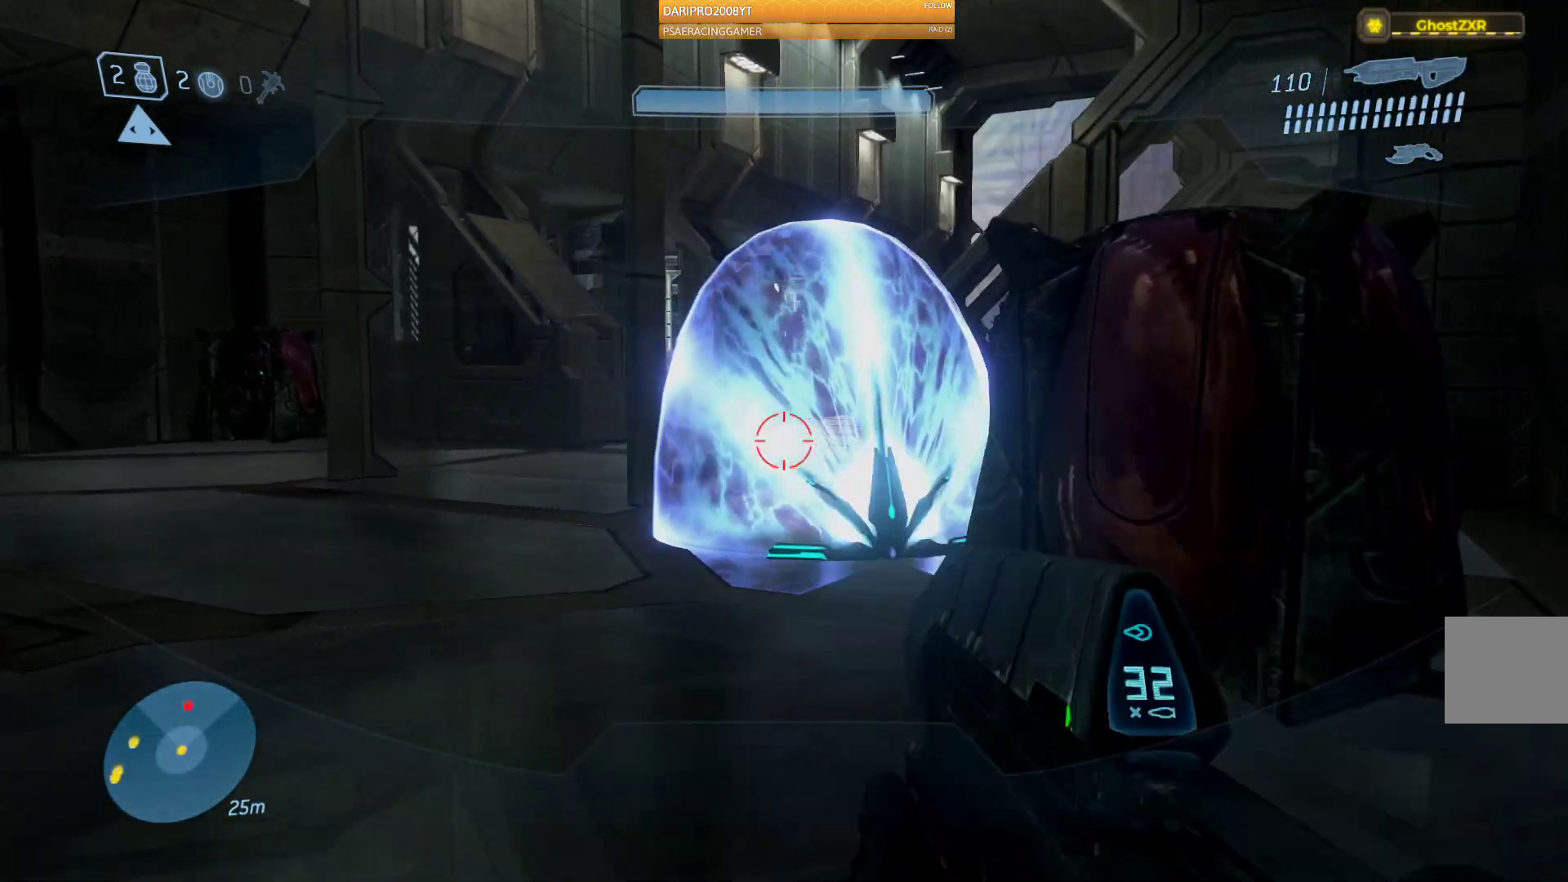
{"dt_ms": 500, "buttons": [], "left_stick": "up-left", "right_stick": "right", "events": [[283, "right_stick", "right"]]}
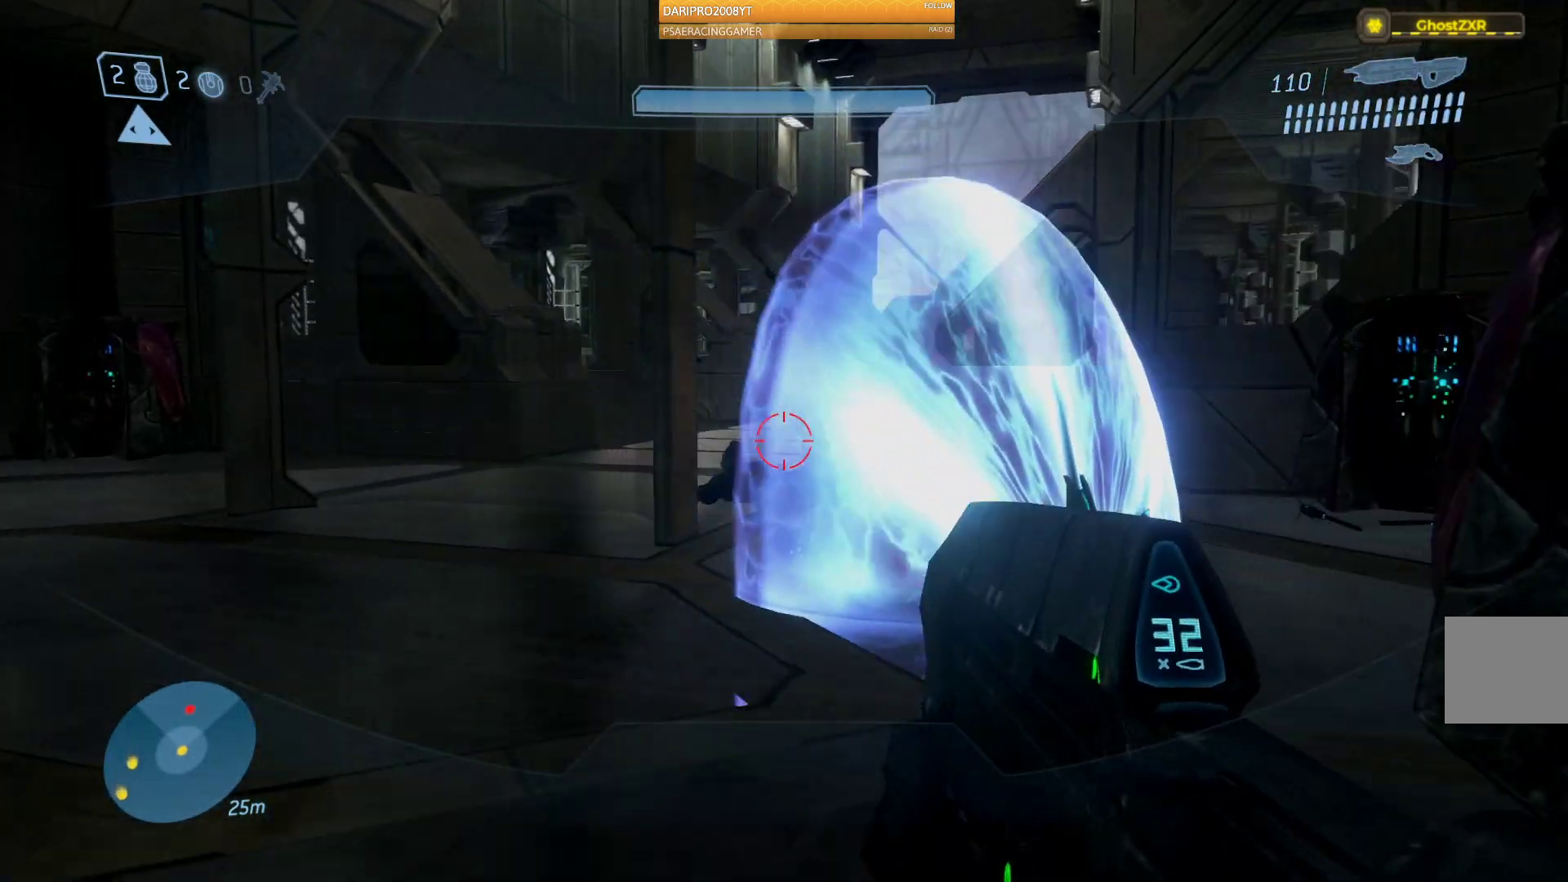
{"dt_ms": 500, "buttons": [], "left_stick": "up-left", "right_stick": "right", "events": []}
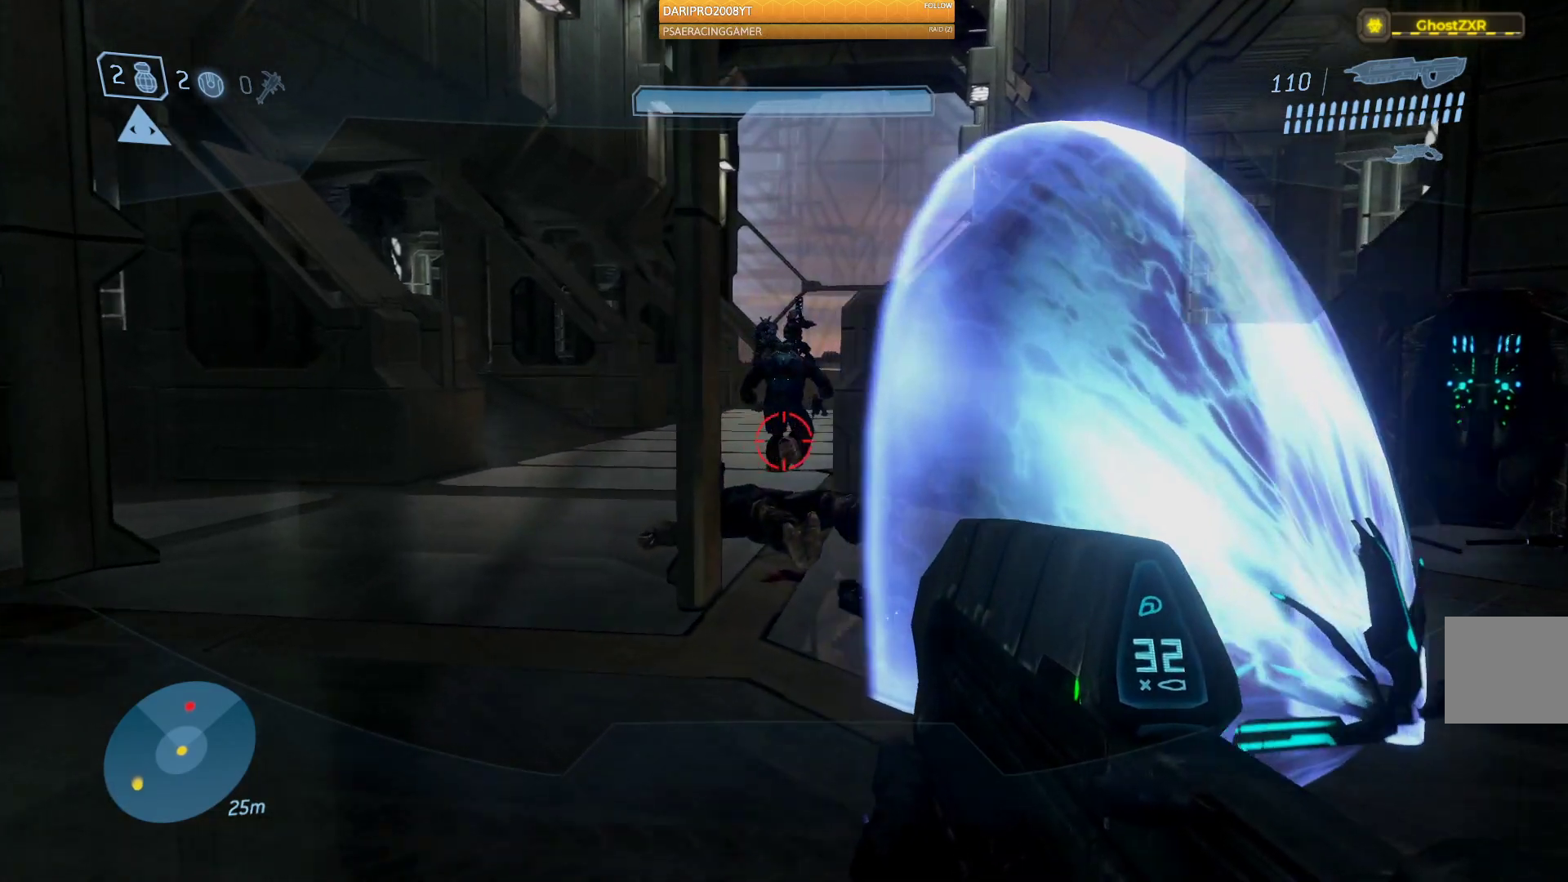
{"dt_ms": 500, "buttons": ["R2"], "left_stick": "up", "right_stick": "right", "events": [[33, "right_stick", "up-right"], [50, "R2", "down"], [100, "left_stick", "up"], [500, "right_stick", "right"]]}
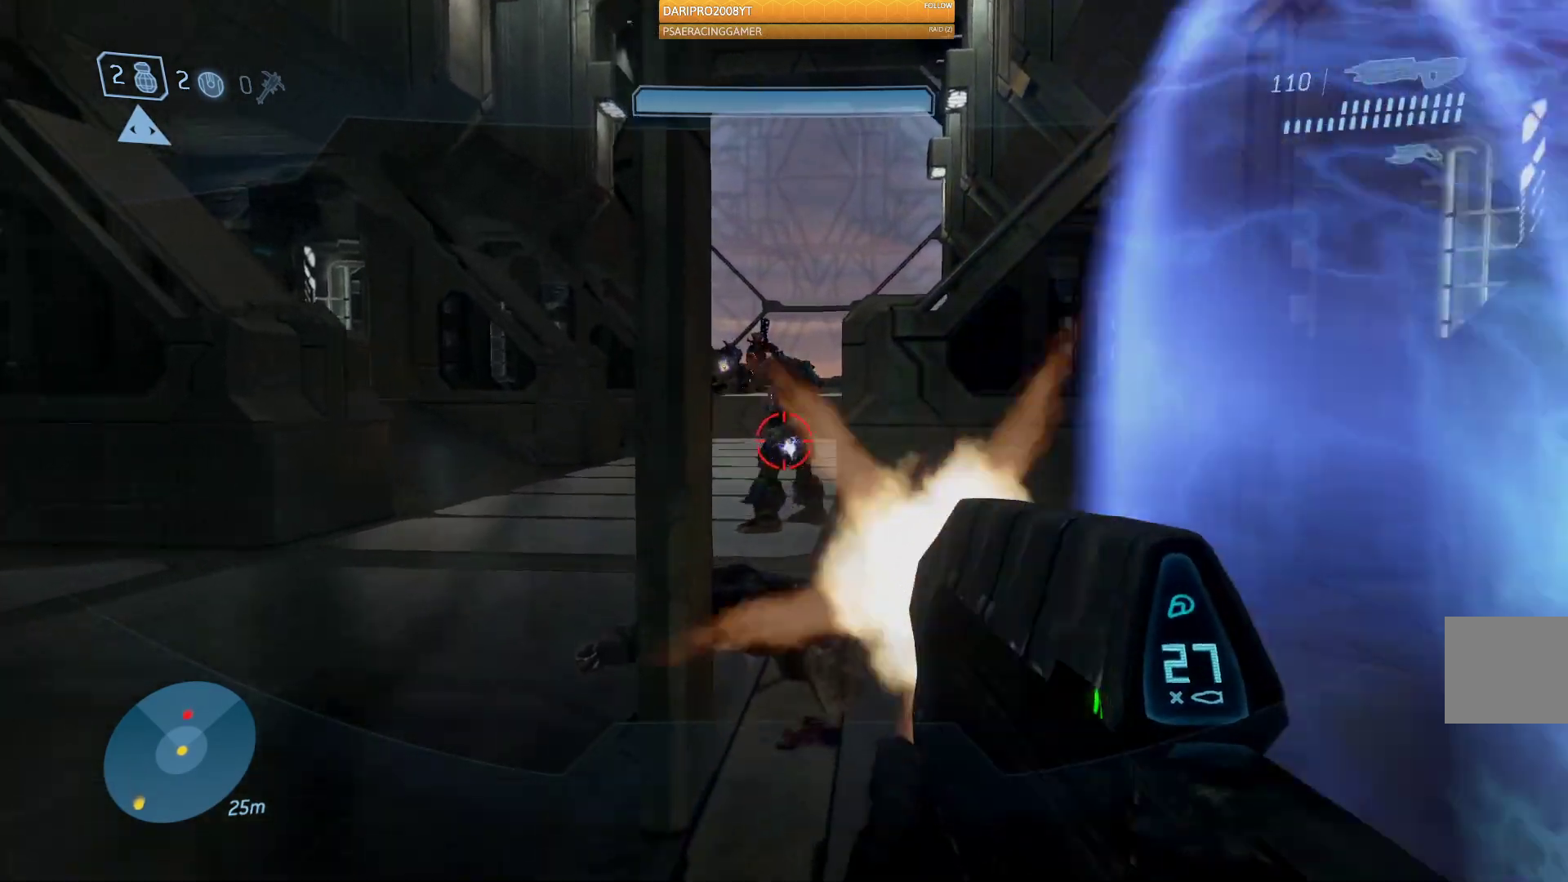
{"dt_ms": 500, "buttons": ["R2"], "left_stick": "up", "right_stick": "up", "events": [[167, "right_stick", "up"]]}
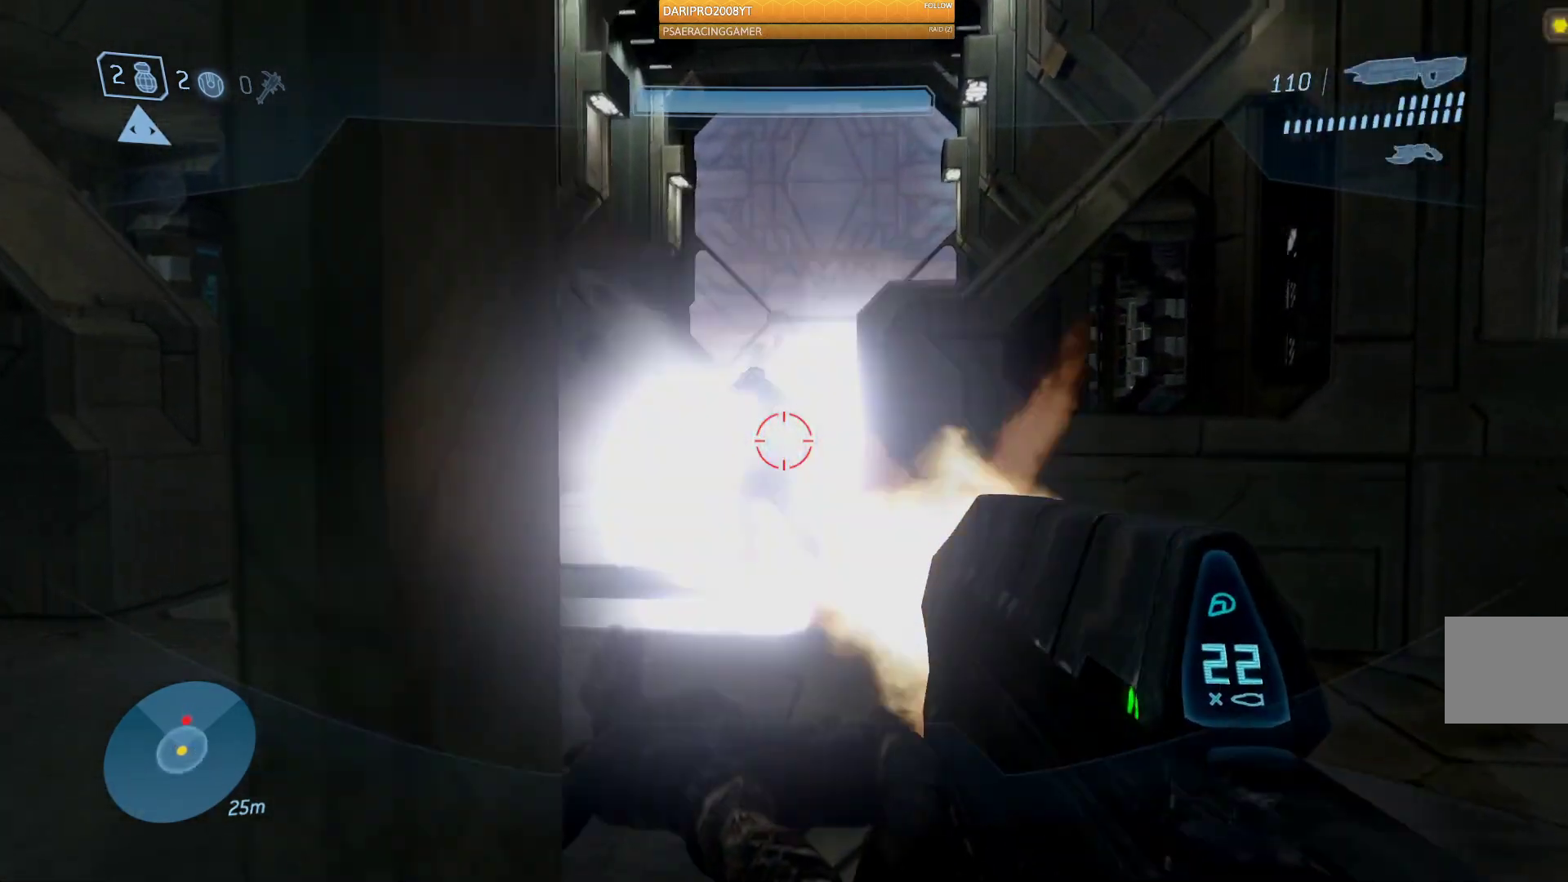
{"dt_ms": 500, "buttons": ["R2"], "left_stick": "up-right", "right_stick": "up-left", "events": [[83, "left_stick", "center"], [167, "right_stick", "center"], [250, "right_stick", "up"], [417, "left_stick", "up-right"], [450, "right_stick", "up-left"]]}
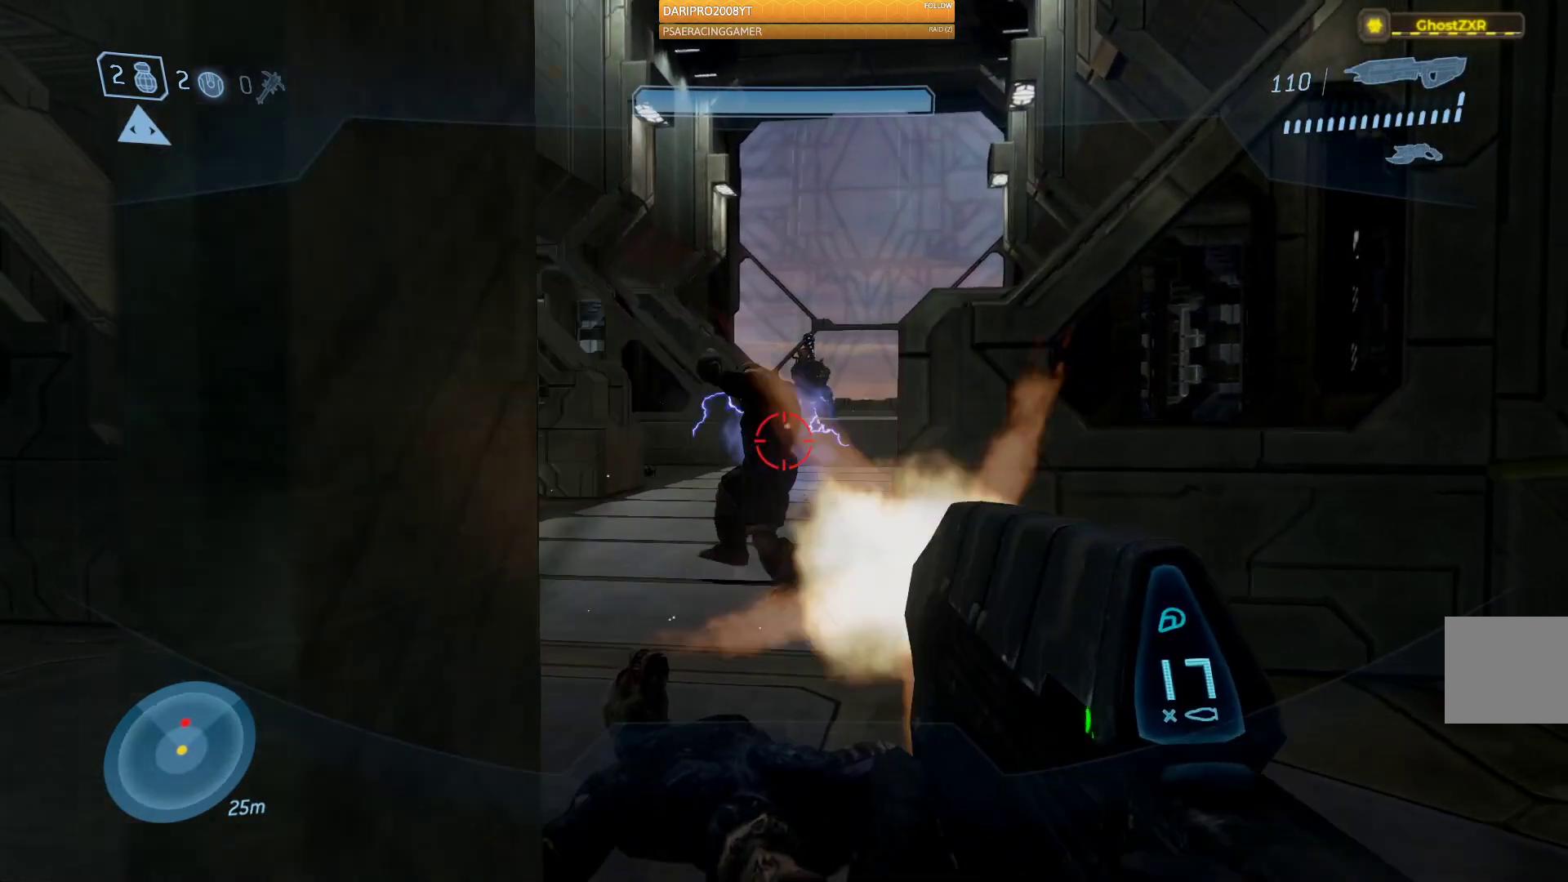
{"dt_ms": 500, "buttons": ["R2"], "left_stick": "down", "right_stick": "down-left", "events": [[33, "left_stick", "up"], [200, "left_stick", "center"], [333, "right_stick", "left"], [383, "left_stick", "down"], [500, "right_stick", "down-left"]]}
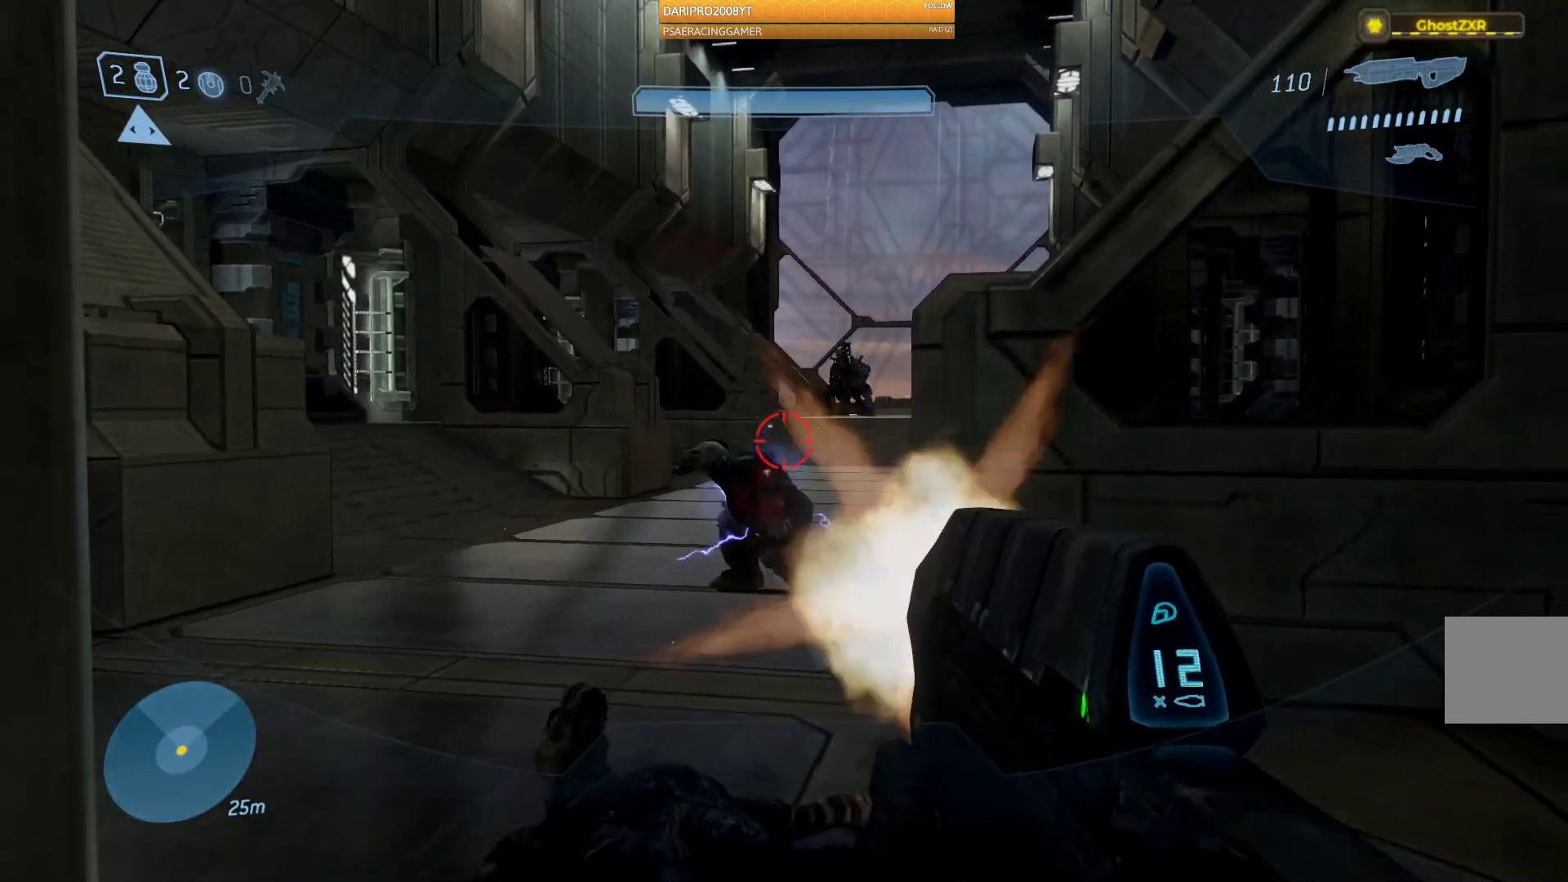
{"dt_ms": 500, "buttons": ["R2"], "left_stick": "up", "right_stick": "center", "events": [[200, "left_stick", "center"], [267, "right_stick", "center"], [317, "left_stick", "up"]]}
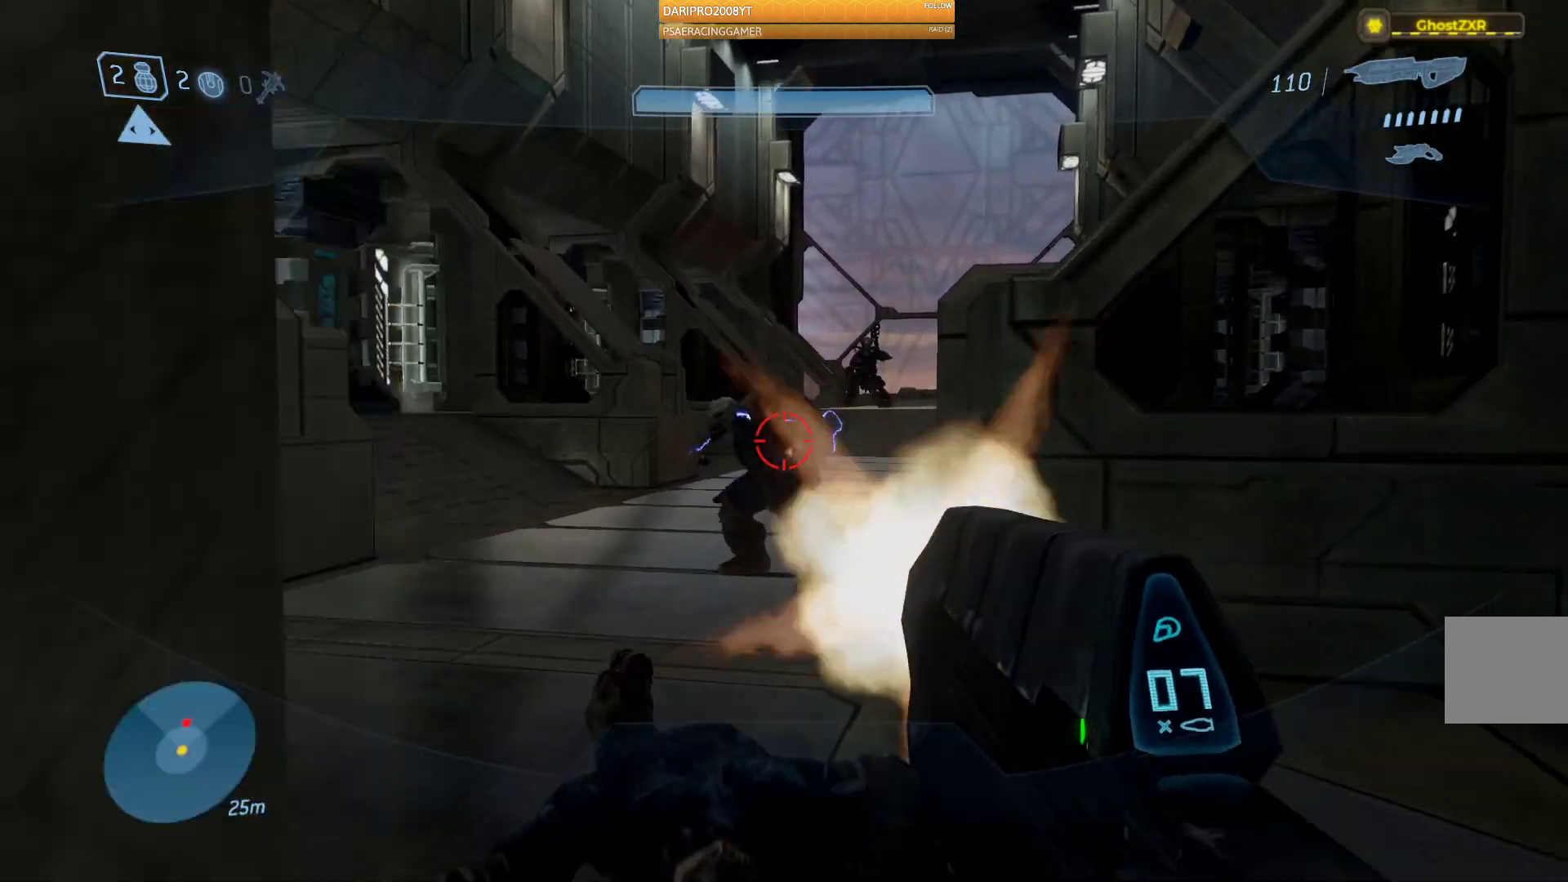
{"dt_ms": 500, "buttons": ["R2"], "left_stick": "down", "right_stick": "center", "events": [[133, "left_stick", "center"], [150, "right_stick", "left"], [267, "right_stick", "center"], [317, "left_stick", "down"], [417, "right_stick", "up"], [483, "right_stick", "center"]]}
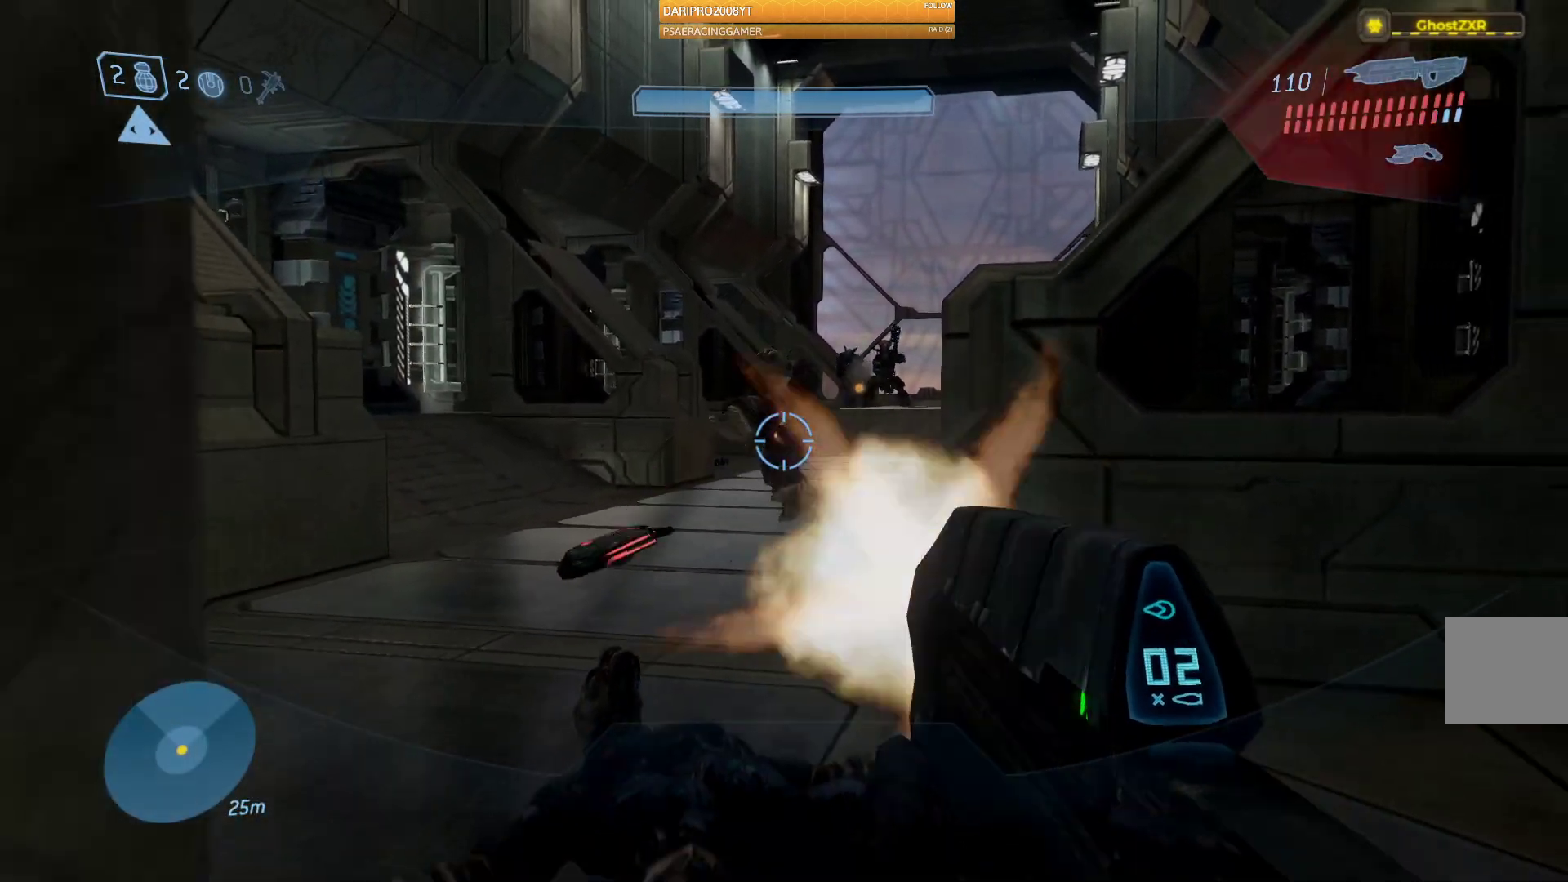
{"dt_ms": 500, "buttons": [], "left_stick": "down", "right_stick": "right", "events": [[33, "R2", "up"], [167, "R1", "down"], [250, "R1", "up"], [300, "right_stick", "right"]]}
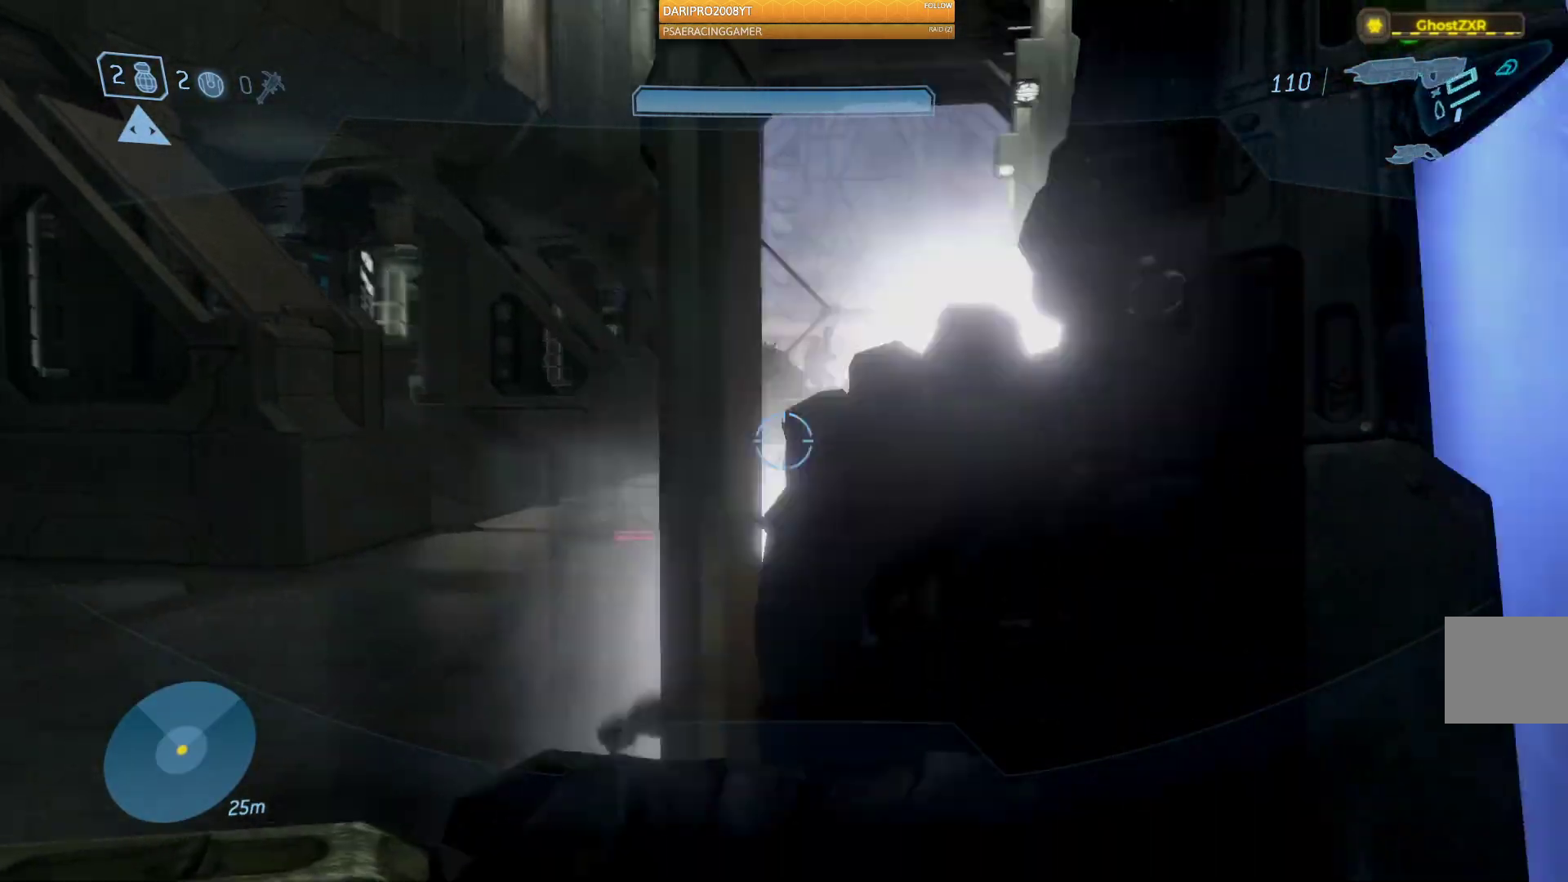
{"dt_ms": 500, "buttons": [], "left_stick": "down", "right_stick": "center", "events": [[217, "right_stick", "center"]]}
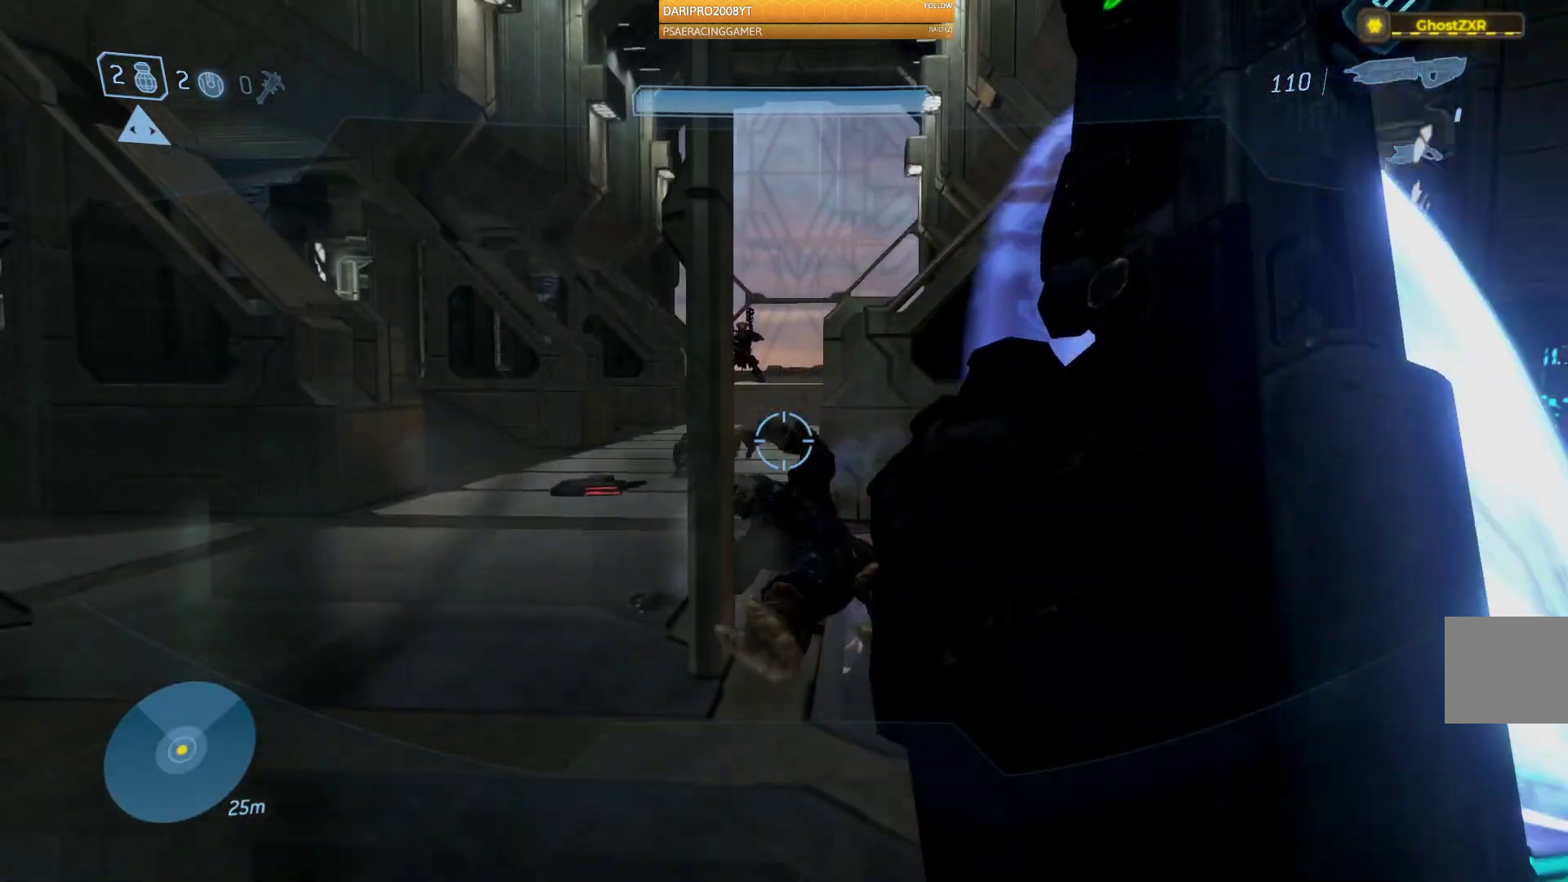
{"dt_ms": 500, "buttons": [], "left_stick": "up-left", "right_stick": "down-right", "events": [[17, "left_stick", "center"], [133, "left_stick", "up"], [200, "right_stick", "right"], [300, "right_stick", "down-right"], [383, "left_stick", "up-left"]]}
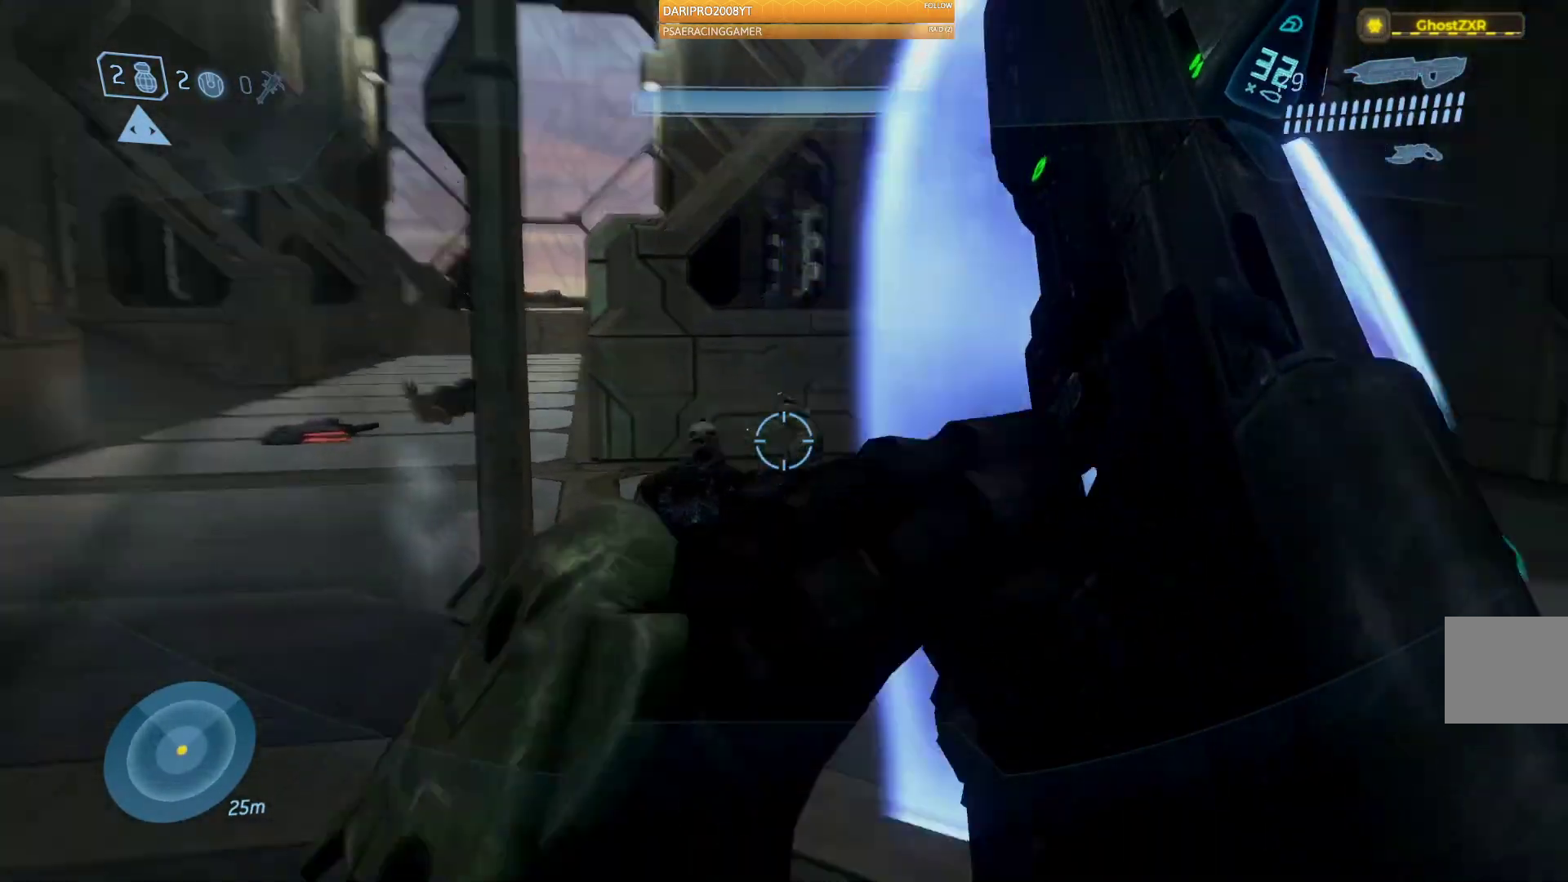
{"dt_ms": 500, "buttons": [], "left_stick": "up", "right_stick": "left", "events": [[150, "left_stick", "up"], [267, "right_stick", "center"], [483, "right_stick", "left"]]}
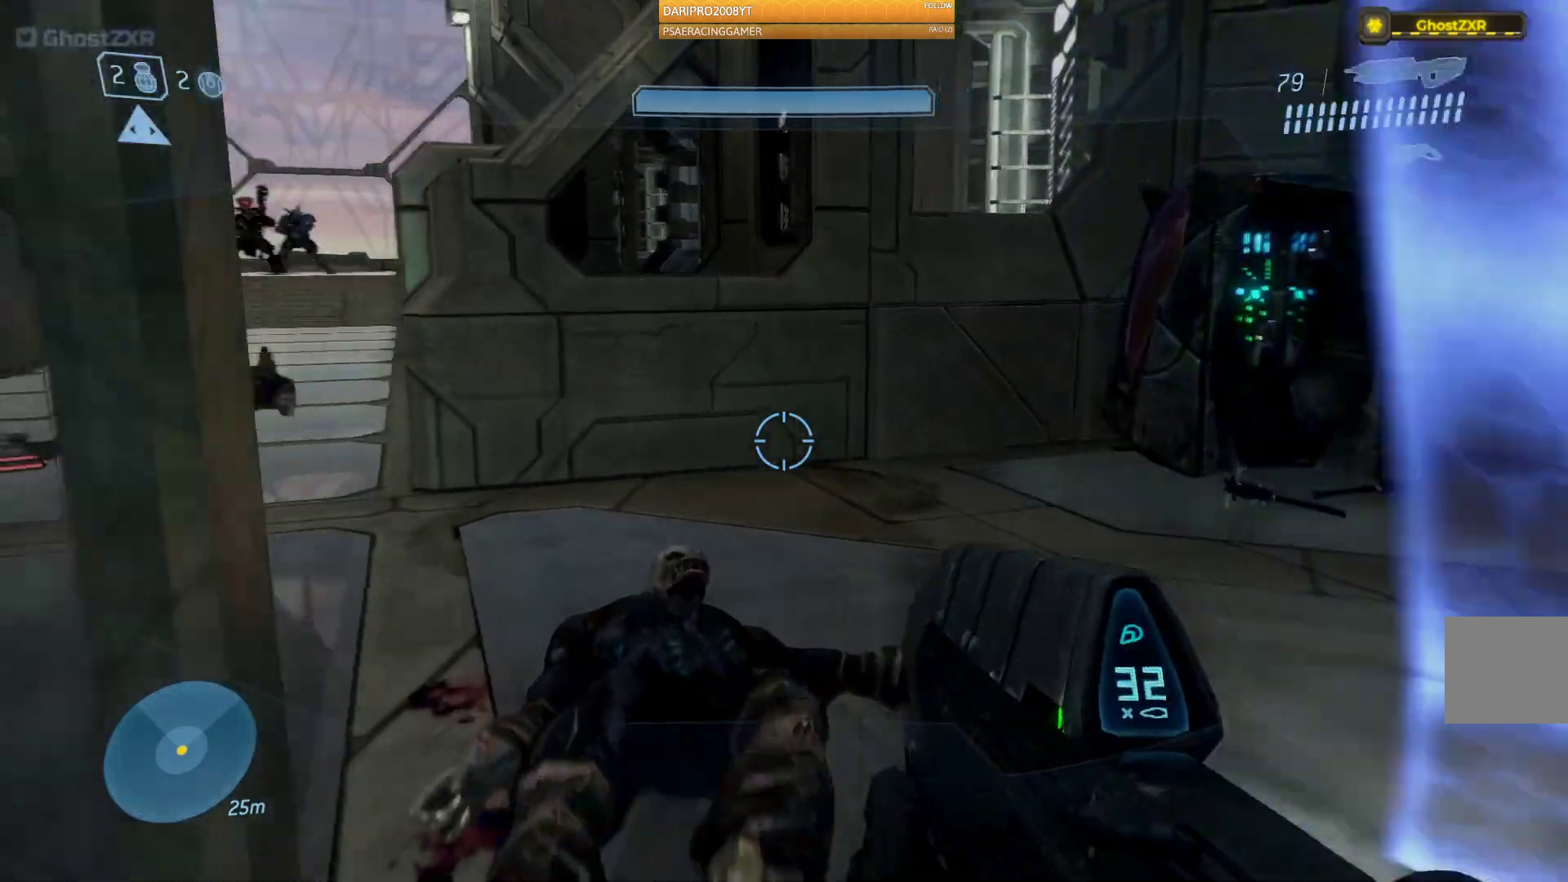
{"dt_ms": 500, "buttons": [], "left_stick": "up", "right_stick": "left", "events": [[100, "left_stick", "up-right"], [433, "left_stick", "up"]]}
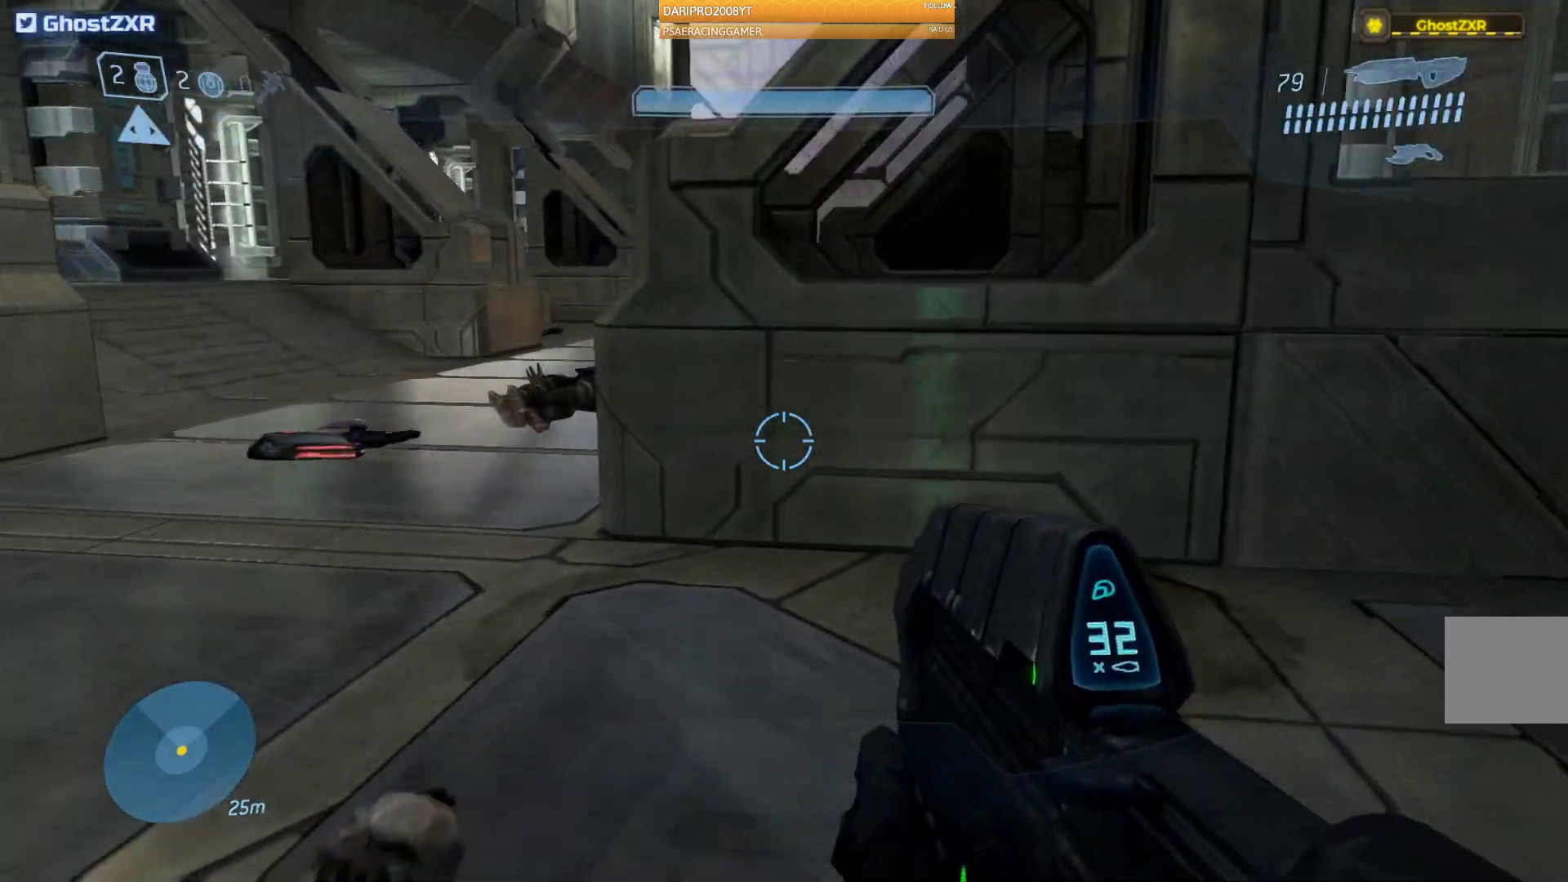
{"dt_ms": 500, "buttons": [], "left_stick": "up", "right_stick": "left", "events": []}
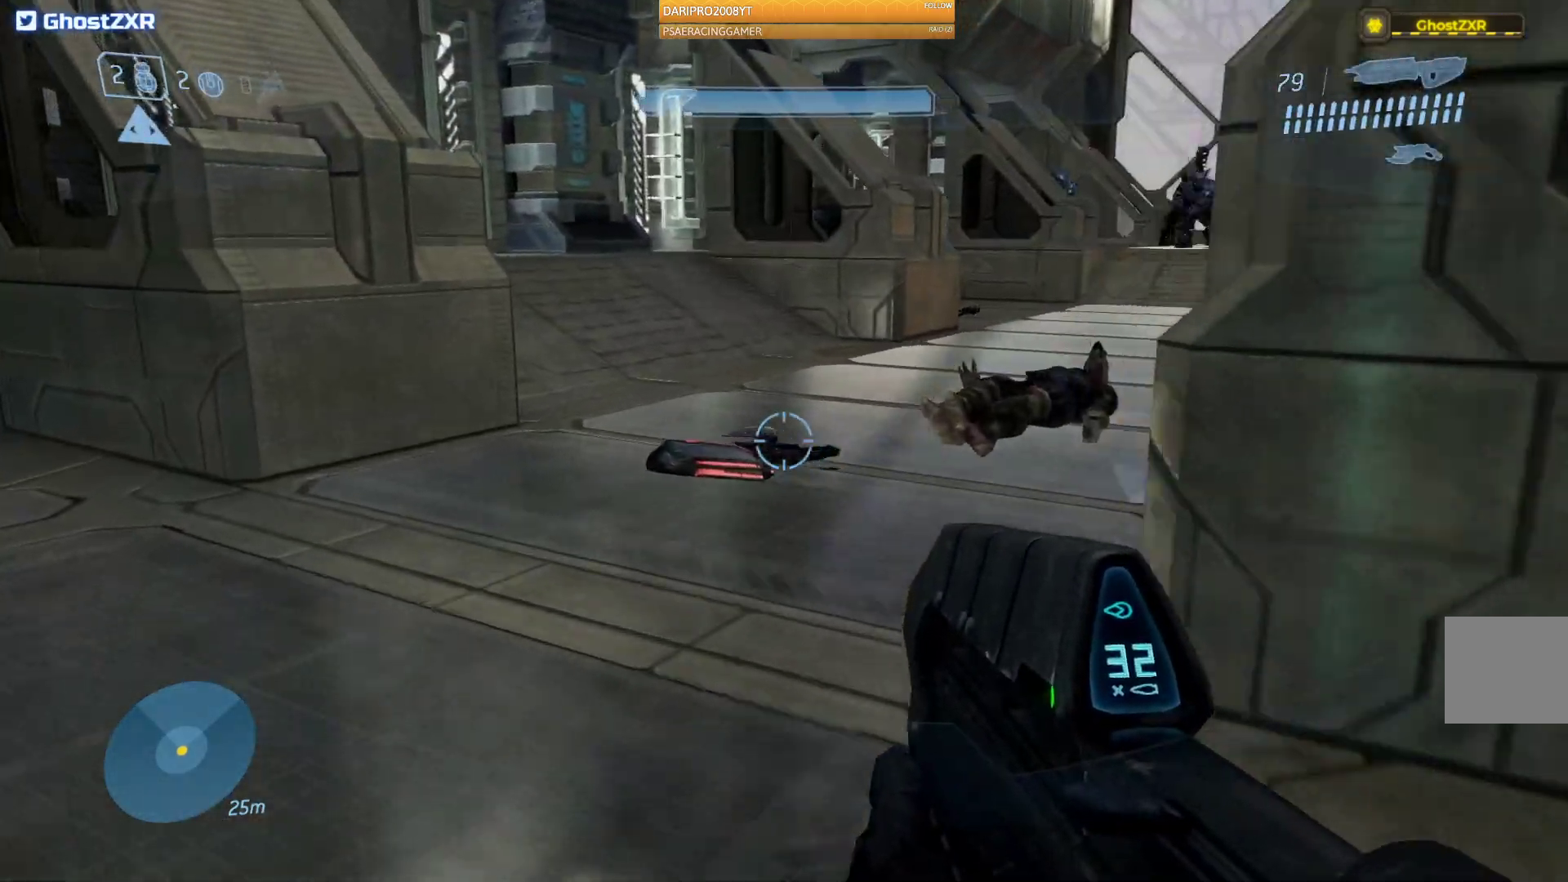
{"dt_ms": 500, "buttons": [], "left_stick": "up", "right_stick": "down", "events": [[233, "right_stick", "down"]]}
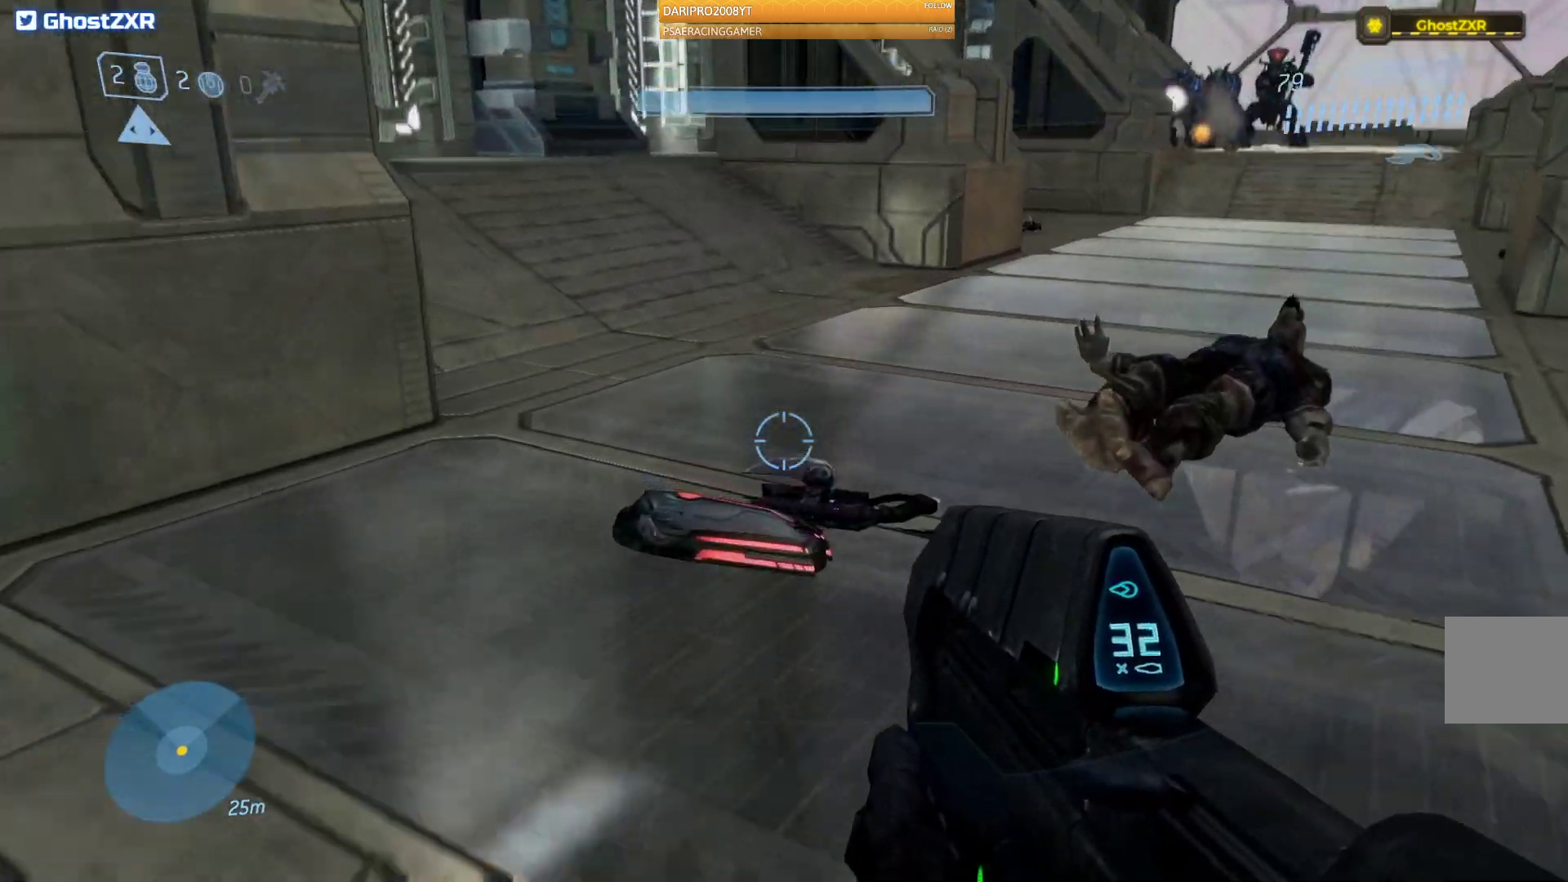
{"dt_ms": 500, "buttons": [], "left_stick": "up-right", "right_stick": "down", "events": [[433, "left_stick", "up-right"]]}
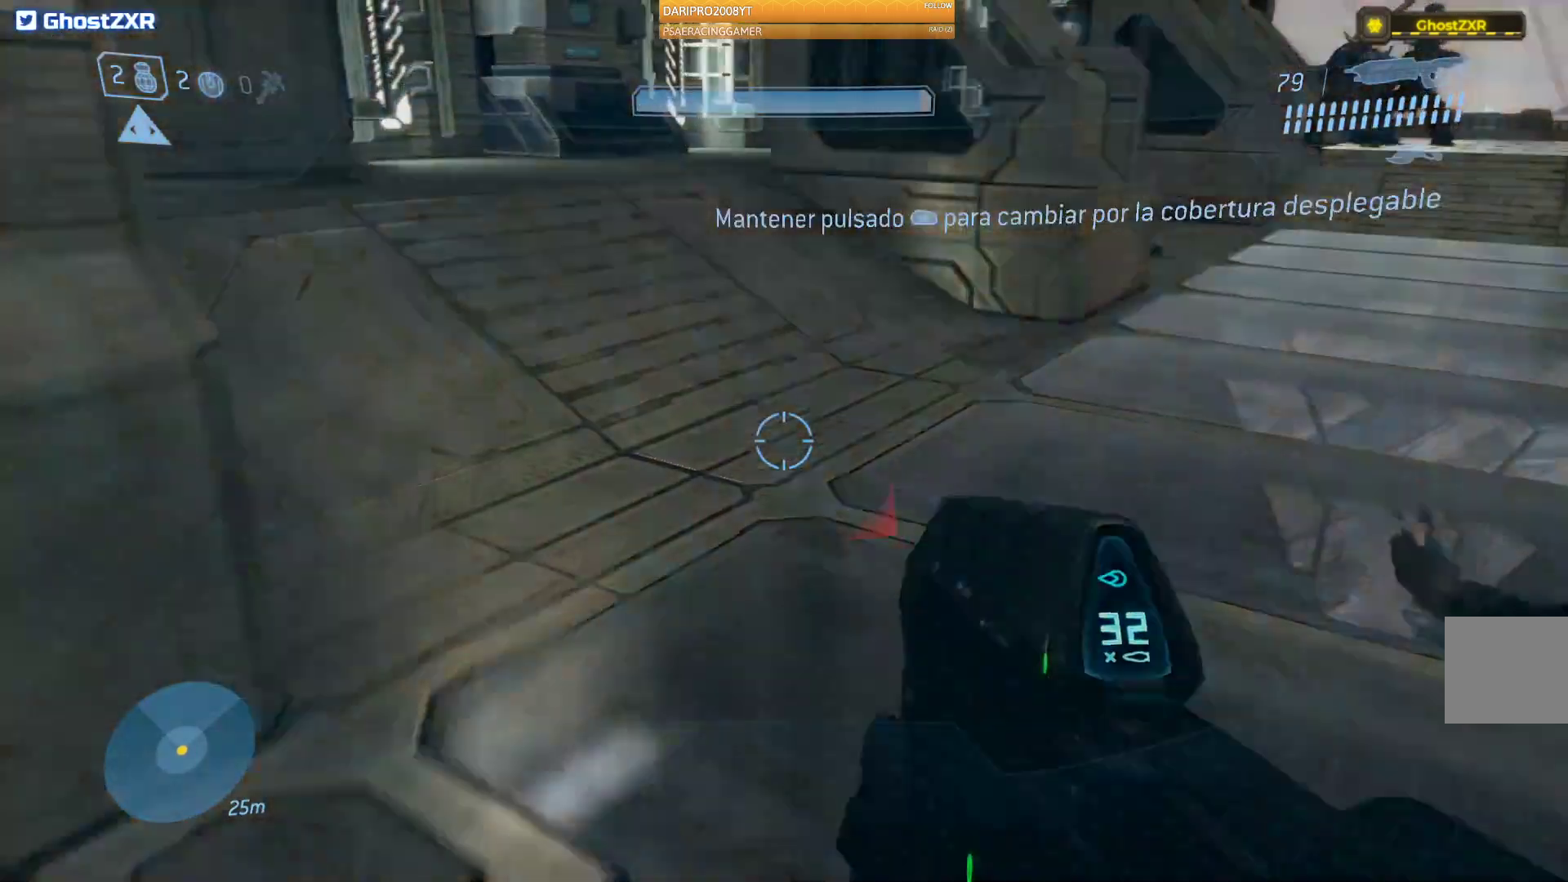
{"dt_ms": 500, "buttons": ["R1"], "left_stick": "down", "right_stick": "up-right", "events": [[83, "R1", "down"], [100, "left_stick", "down"], [200, "right_stick", "center"], [417, "right_stick", "up"], [500, "right_stick", "up-right"]]}
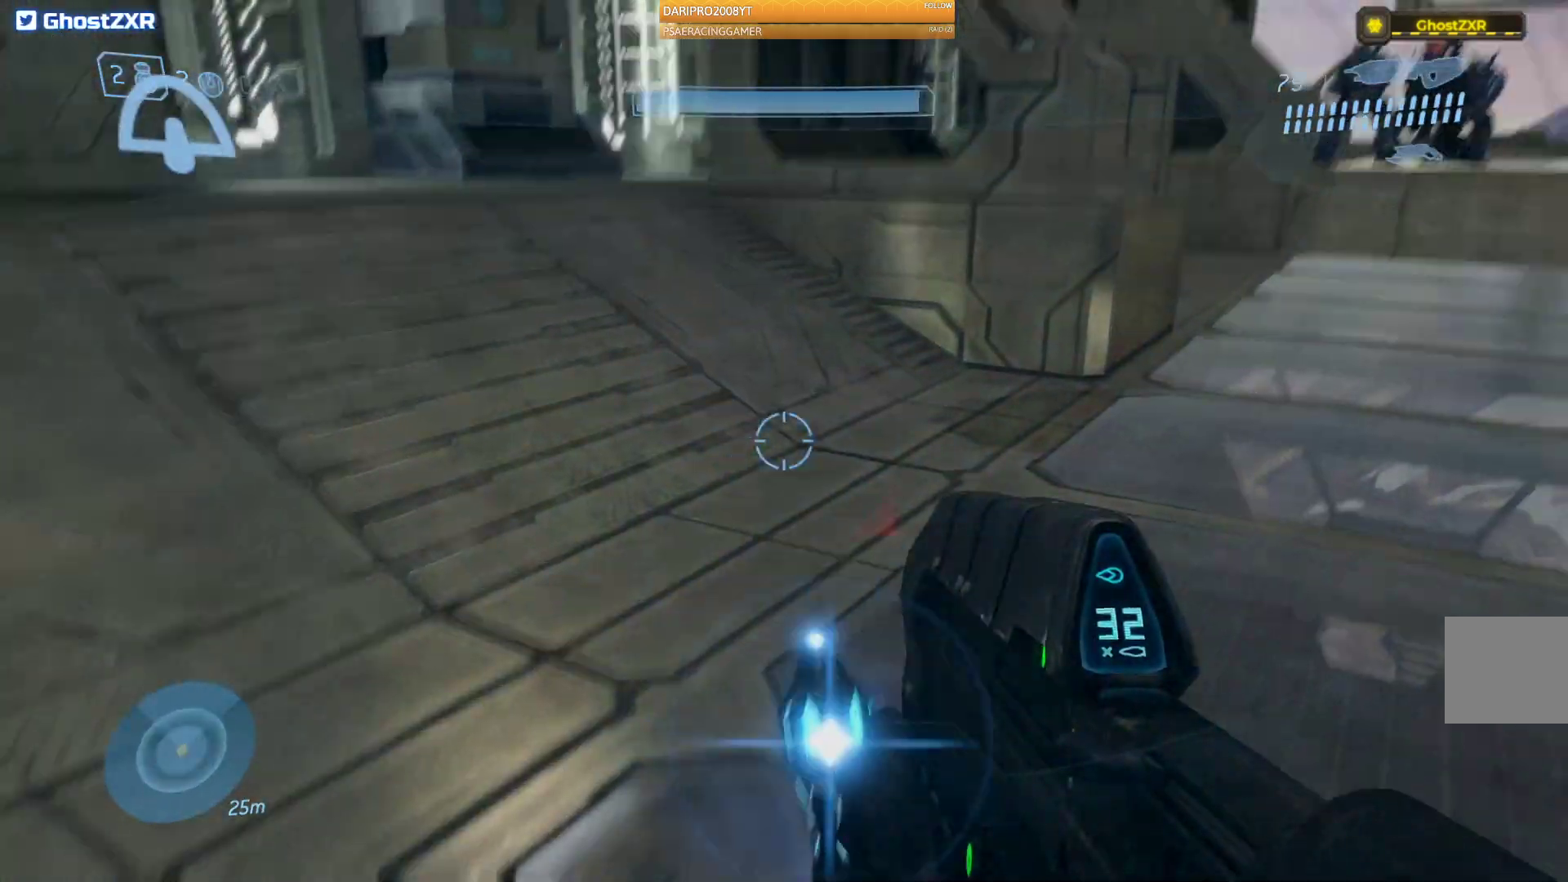
{"dt_ms": 1000, "buttons": [], "left_stick": "down-right", "right_stick": "center"}
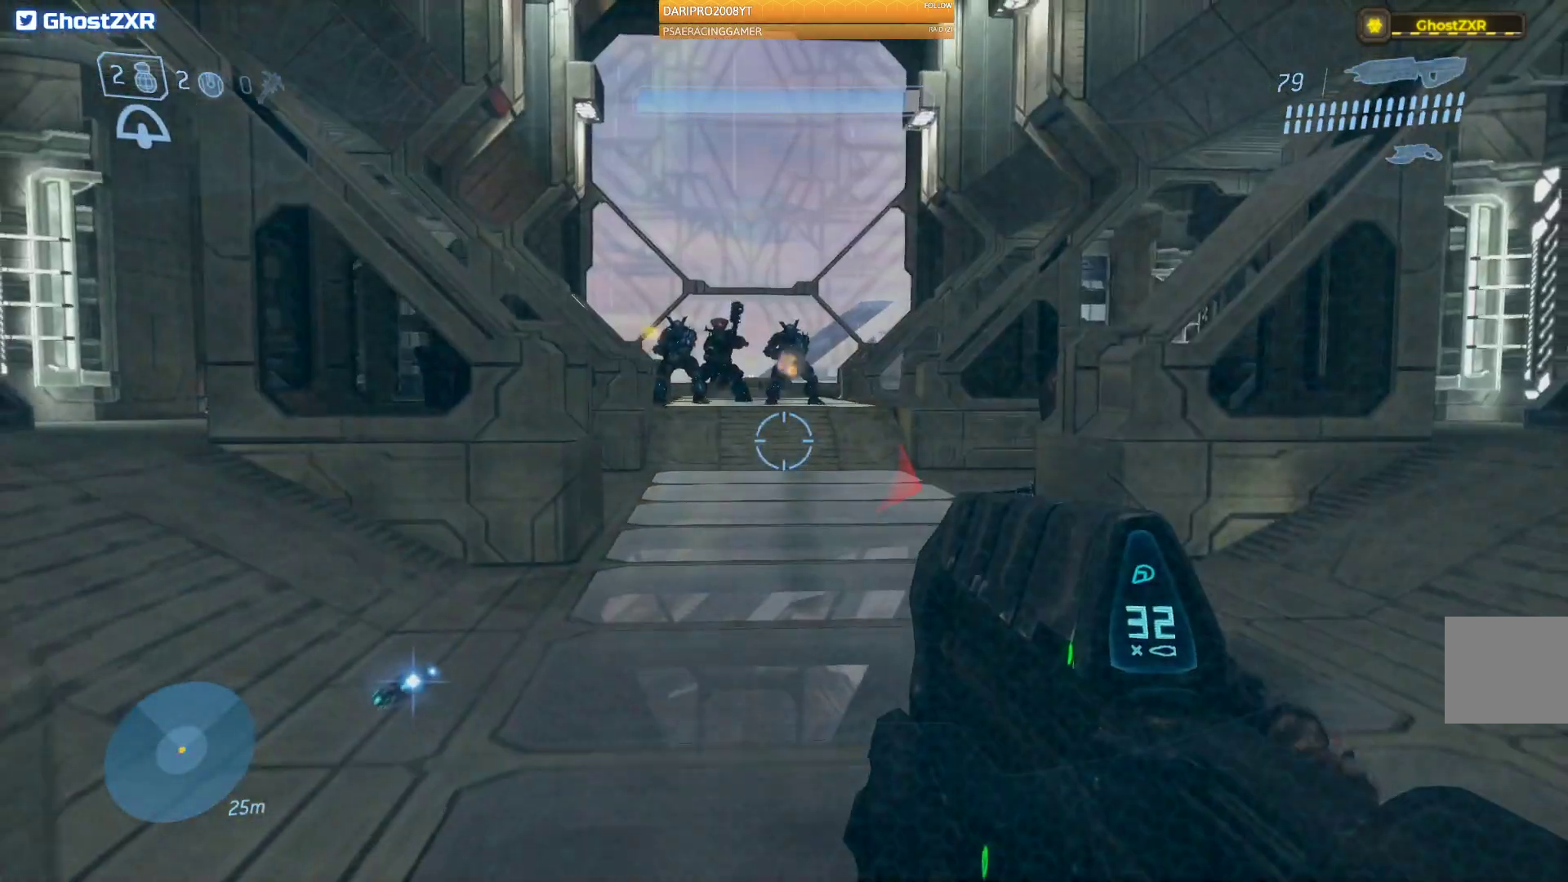
{"dt_ms": 500, "buttons": [], "left_stick": "down", "right_stick": "center", "events": [[50, "X", "down"], [50, "left_stick", "down"], [150, "X", "up"]]}
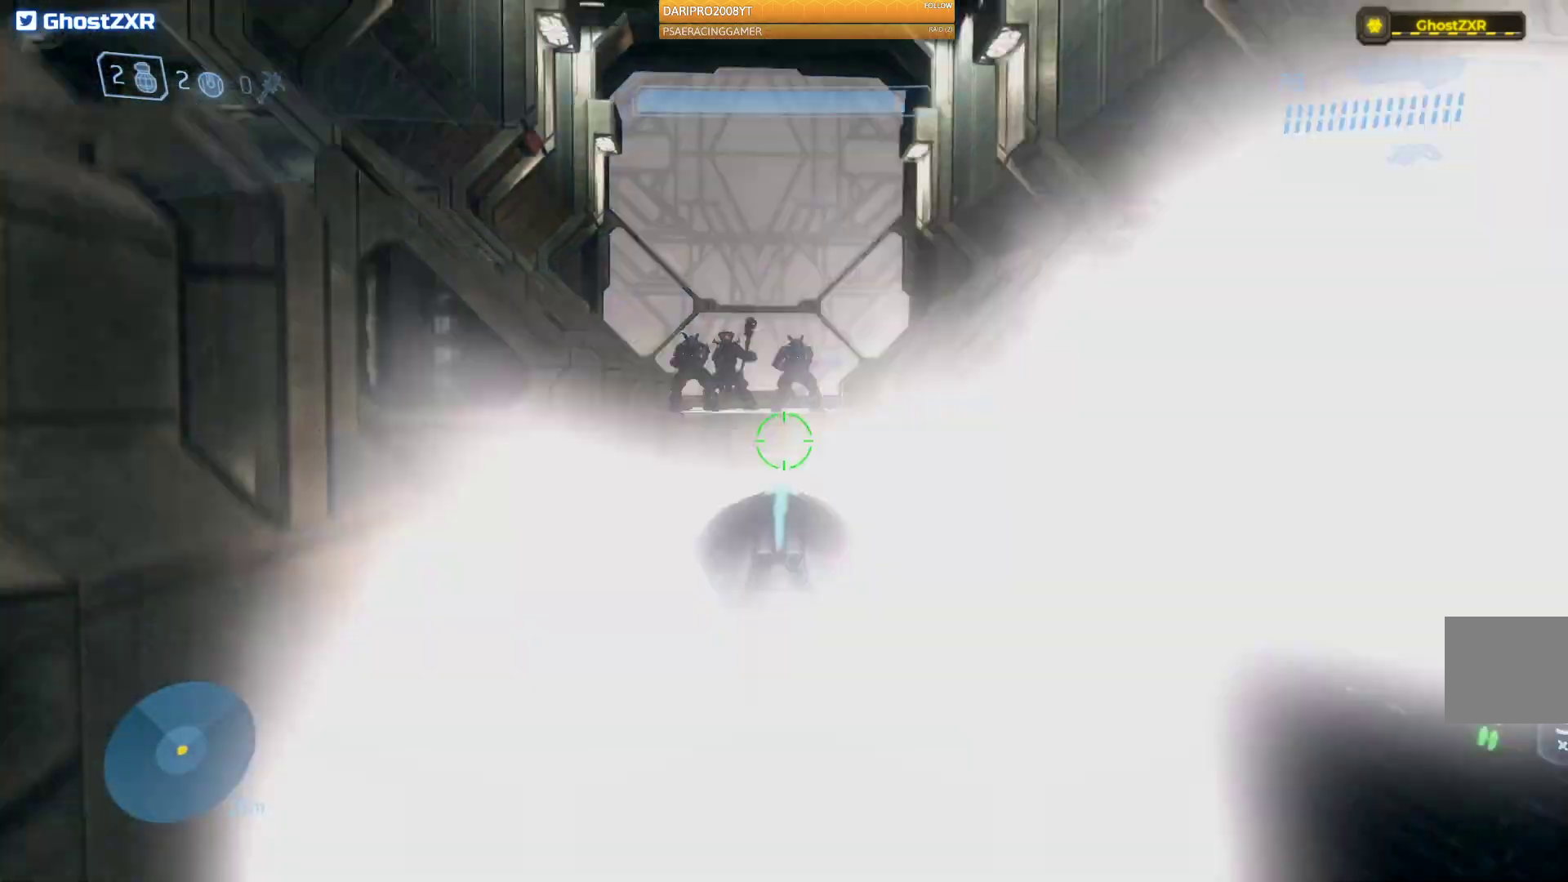
{"dt_ms": 500, "buttons": [], "left_stick": "down-left", "right_stick": "center", "events": [[250, "left_stick", "down-left"]]}
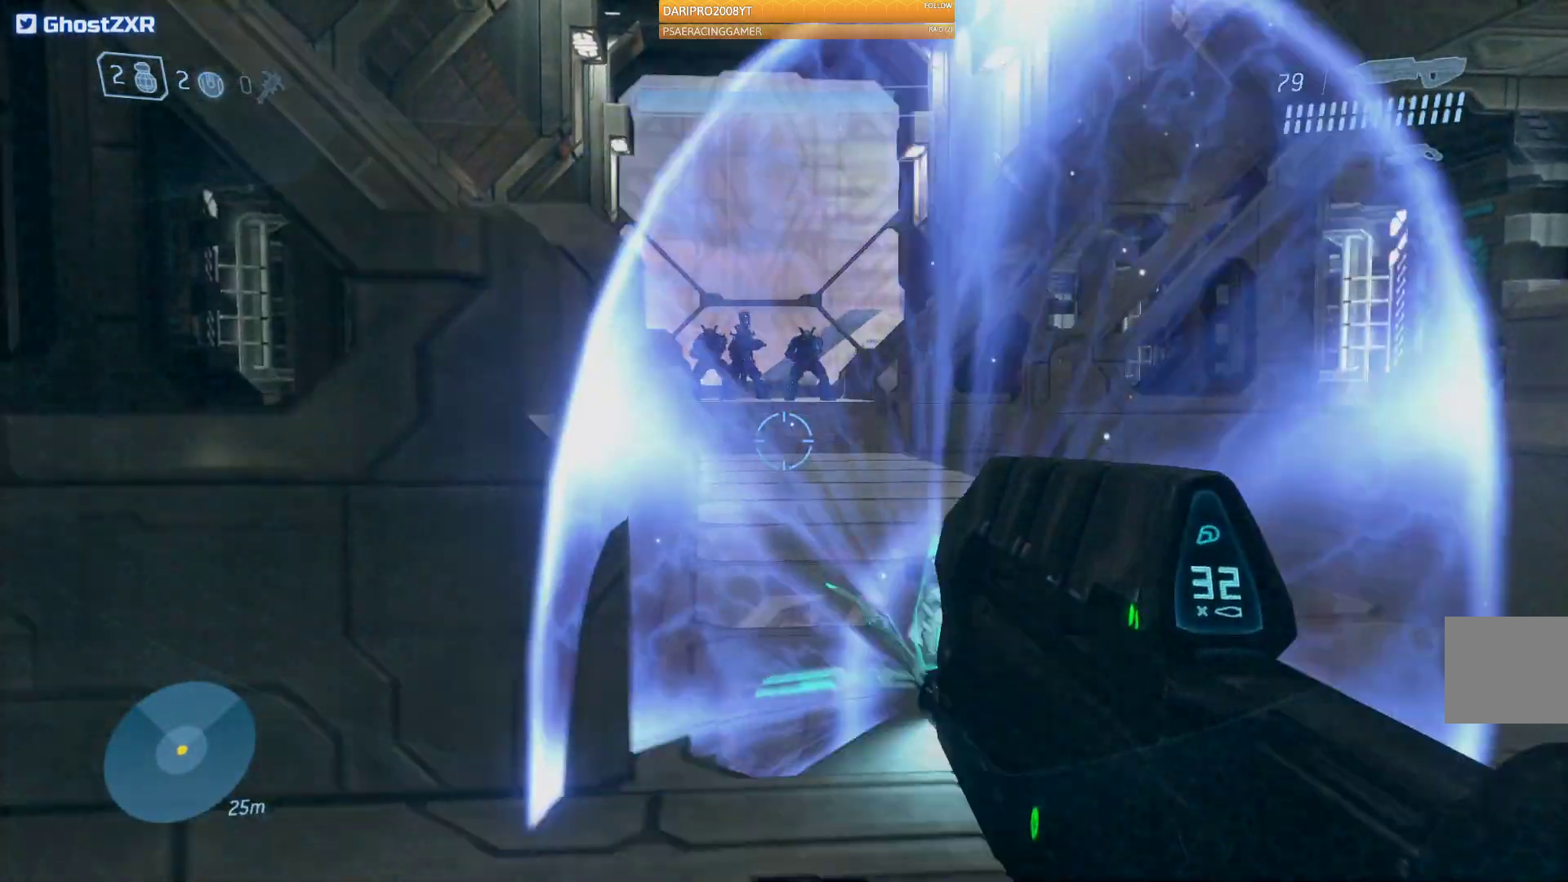
{"dt_ms": 500, "buttons": [], "left_stick": "center", "right_stick": "center", "events": [[50, "left_stick", "left"], [150, "right_stick", "down-right"], [200, "left_stick", "center"], [400, "right_stick", "center"]]}
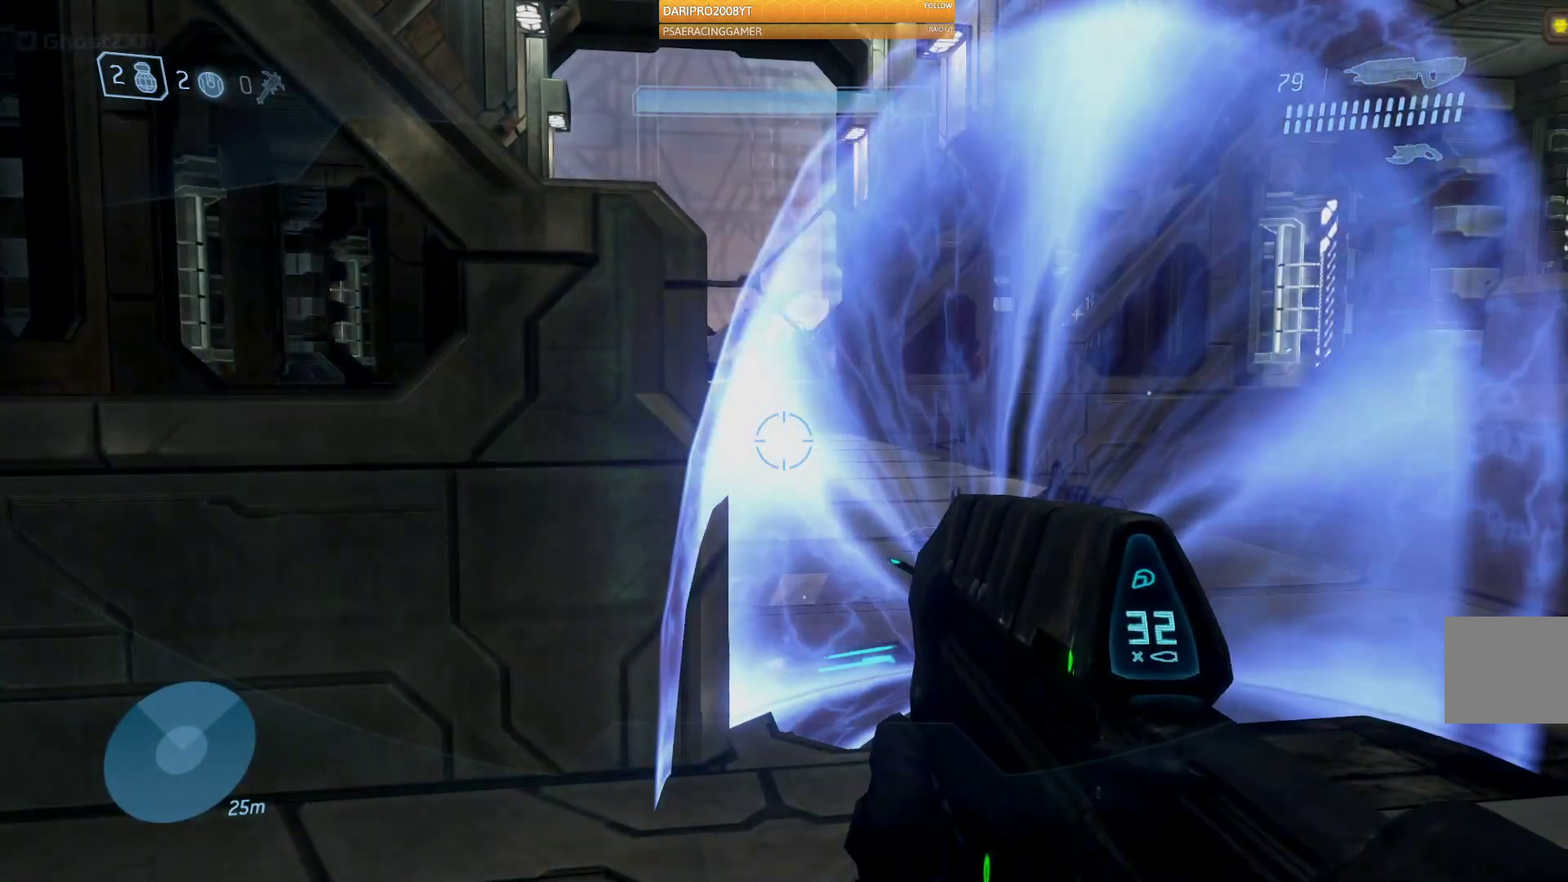
{"dt_ms": 500, "buttons": [], "left_stick": "up-right", "right_stick": "up", "events": [[33, "left_stick", "right"], [183, "left_stick", "up-right"], [200, "right_stick", "up"]]}
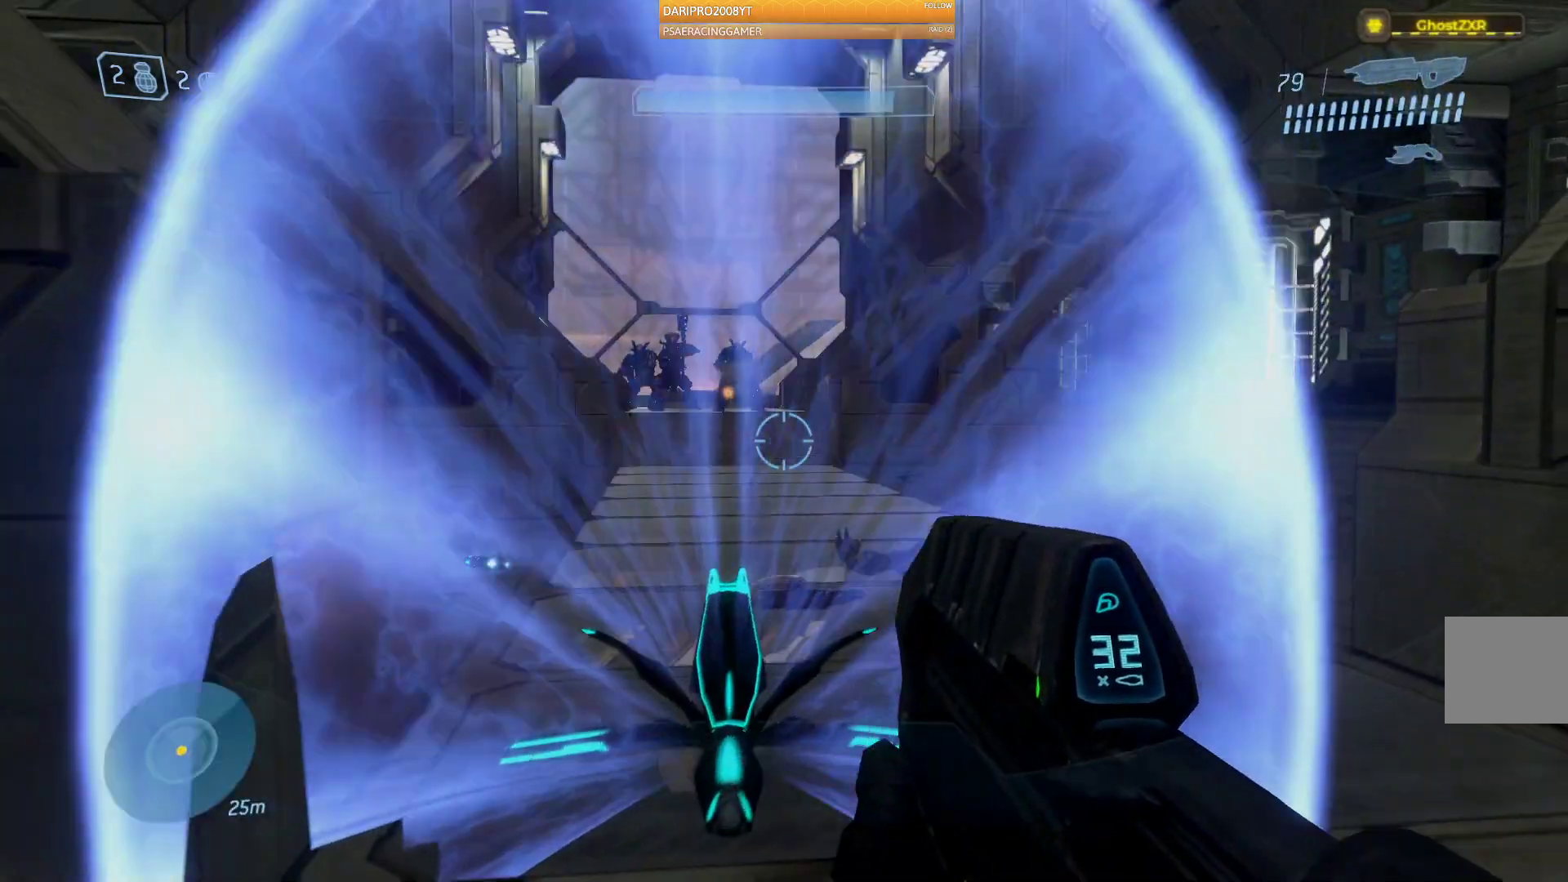
{"dt_ms": 500, "buttons": [], "left_stick": "center", "right_stick": "center", "events": [[83, "right_stick", "center"], [167, "left_stick", "center"], [300, "right_stick", "up"], [350, "right_stick", "up-left"], [483, "right_stick", "center"]]}
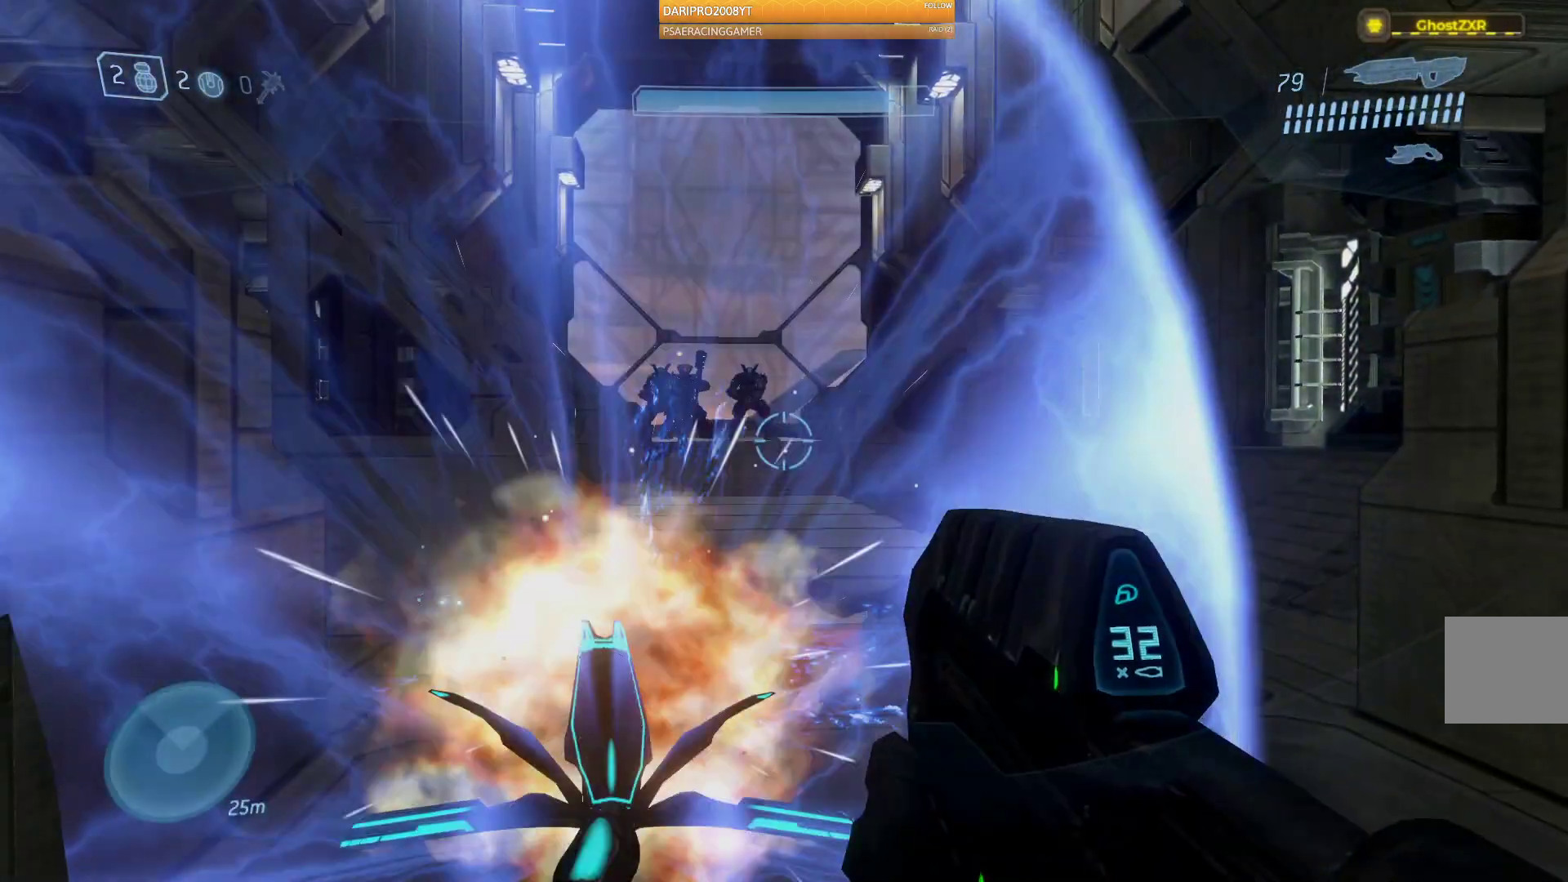
{"dt_ms": 500, "buttons": [], "left_stick": "center", "right_stick": "center", "events": []}
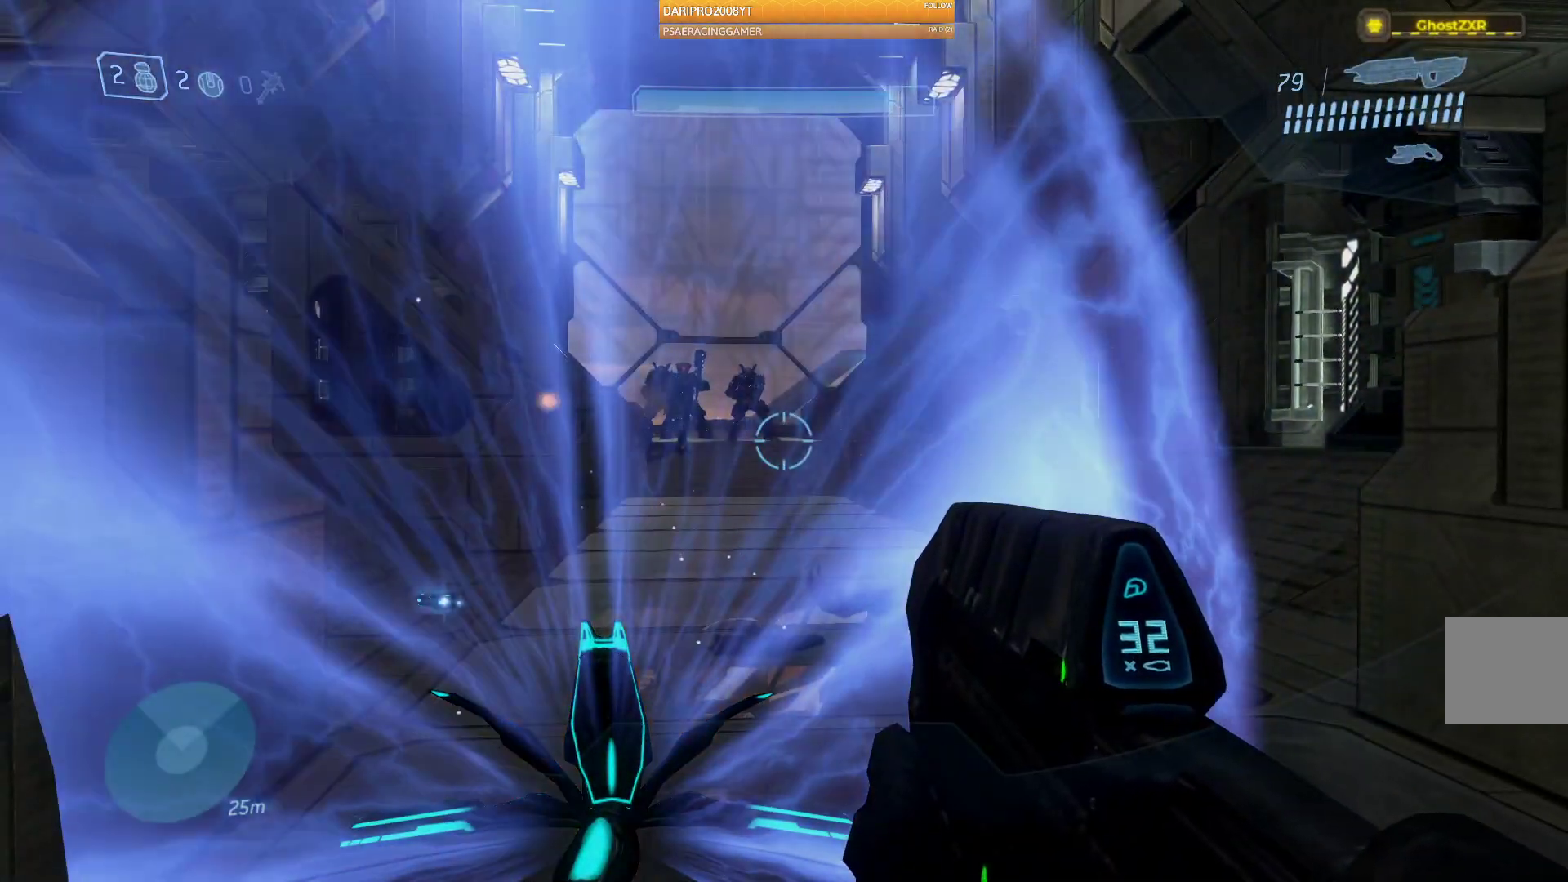
{"dt_ms": 500, "buttons": [], "left_stick": "center", "right_stick": "center", "events": [[300, "left_stick", "right"], [383, "right_stick", "left"], [483, "left_stick", "center"], [500, "right_stick", "center"]]}
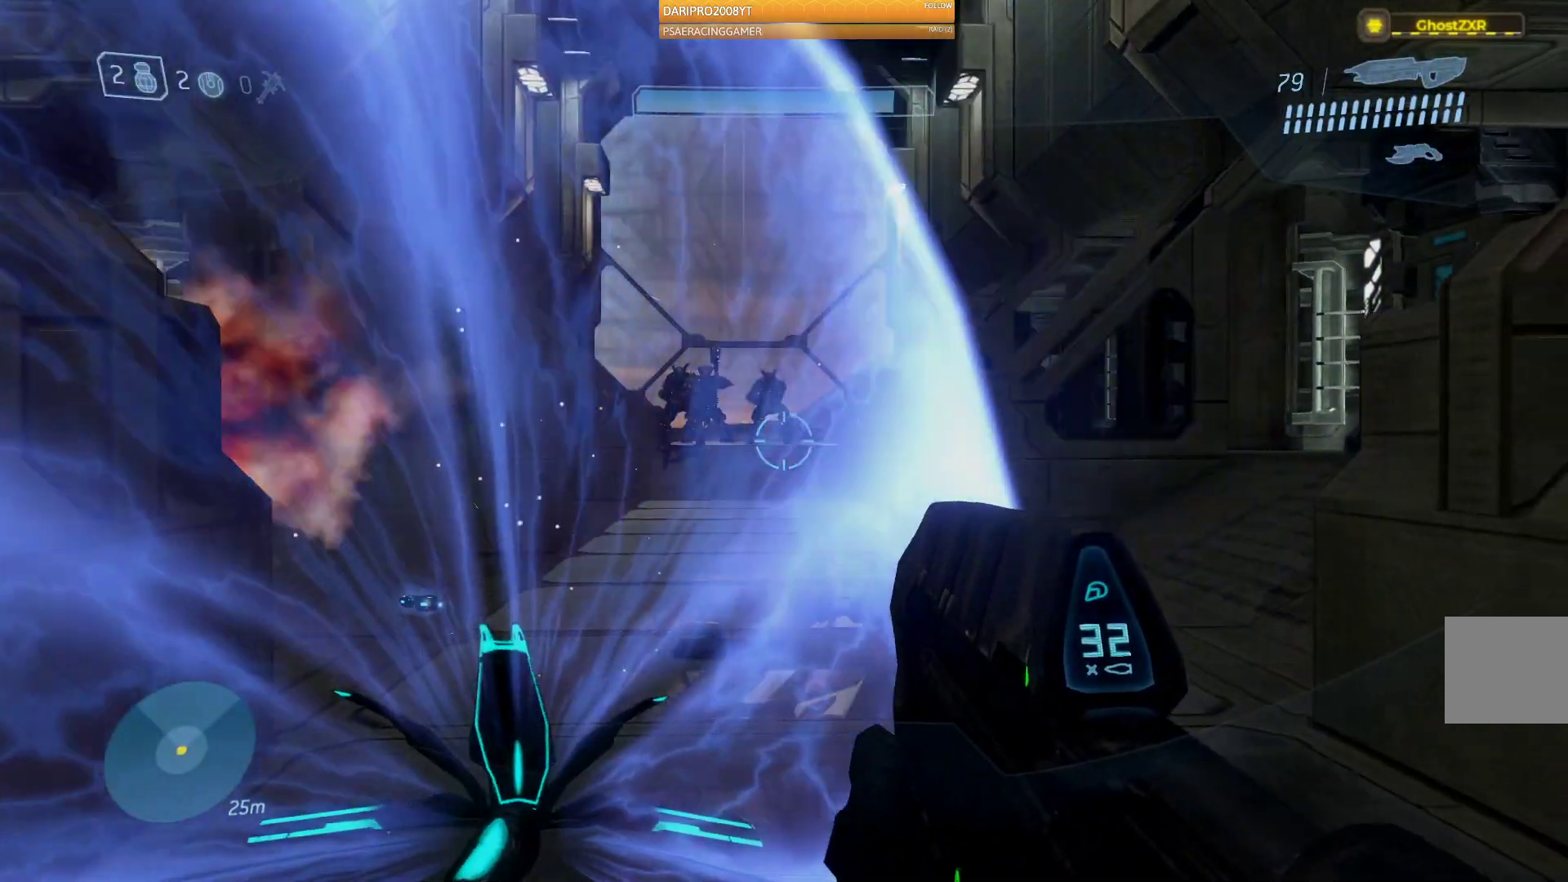
{"dt_ms": 500, "buttons": [], "left_stick": "center", "right_stick": "center", "events": []}
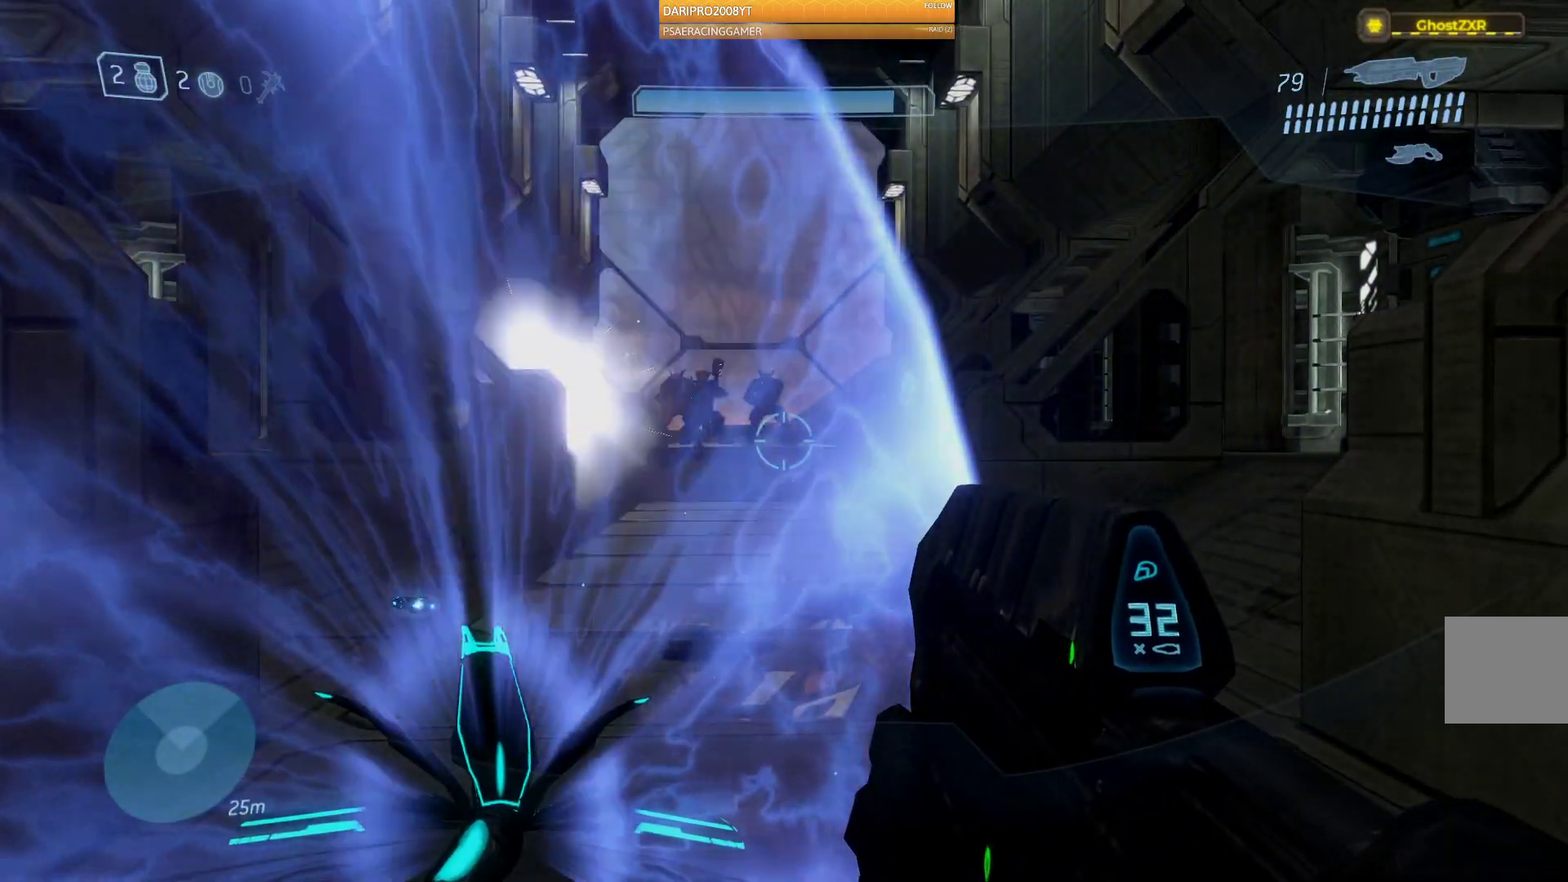
{"dt_ms": 500, "buttons": ["DPAD_RIGHT"], "left_stick": "center", "right_stick": "center", "events": [[467, "DPAD_RIGHT", "down"]]}